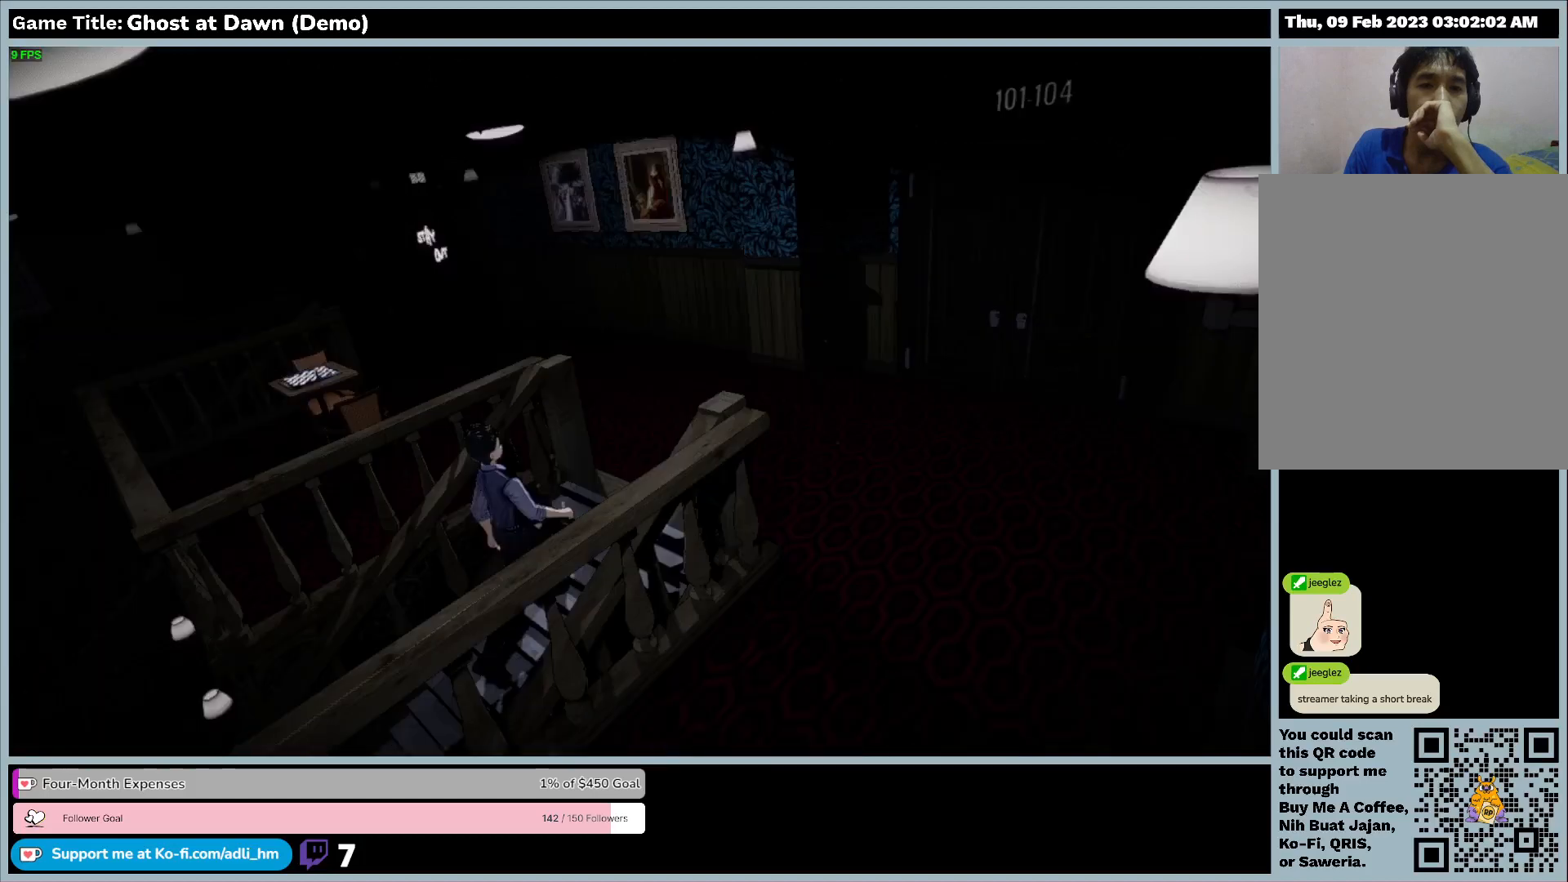
Gameplay with keyboard; each line is a JSON object with the keys held at the frame after it. "events" lists presses ("down") and releases ("up") of "0", "1", "2", "3", "4", "5", "6", "7", "8", "9", "a", "alt", "b", "c", "caps_lock", "ctrl", "d", "down", "e", "escape", "f", "f1", "f2", "f3", "f4", "f5", "f6", "f7", "f8", "g", "h", "i", "j", "k", "l", "left", "m", "n", "o", "p", "q", "r", "return", "right", "s", "shift", "space", "t", "tab", "tilde", "u", "up", "v", "w", "x", "y" and "z" between this image and that frame as [ms after this image, input, new state], when the widget could be followed in between. No other keys are recorded. Mouse input is not recorded.
{"keys": ["w"], "events": []}
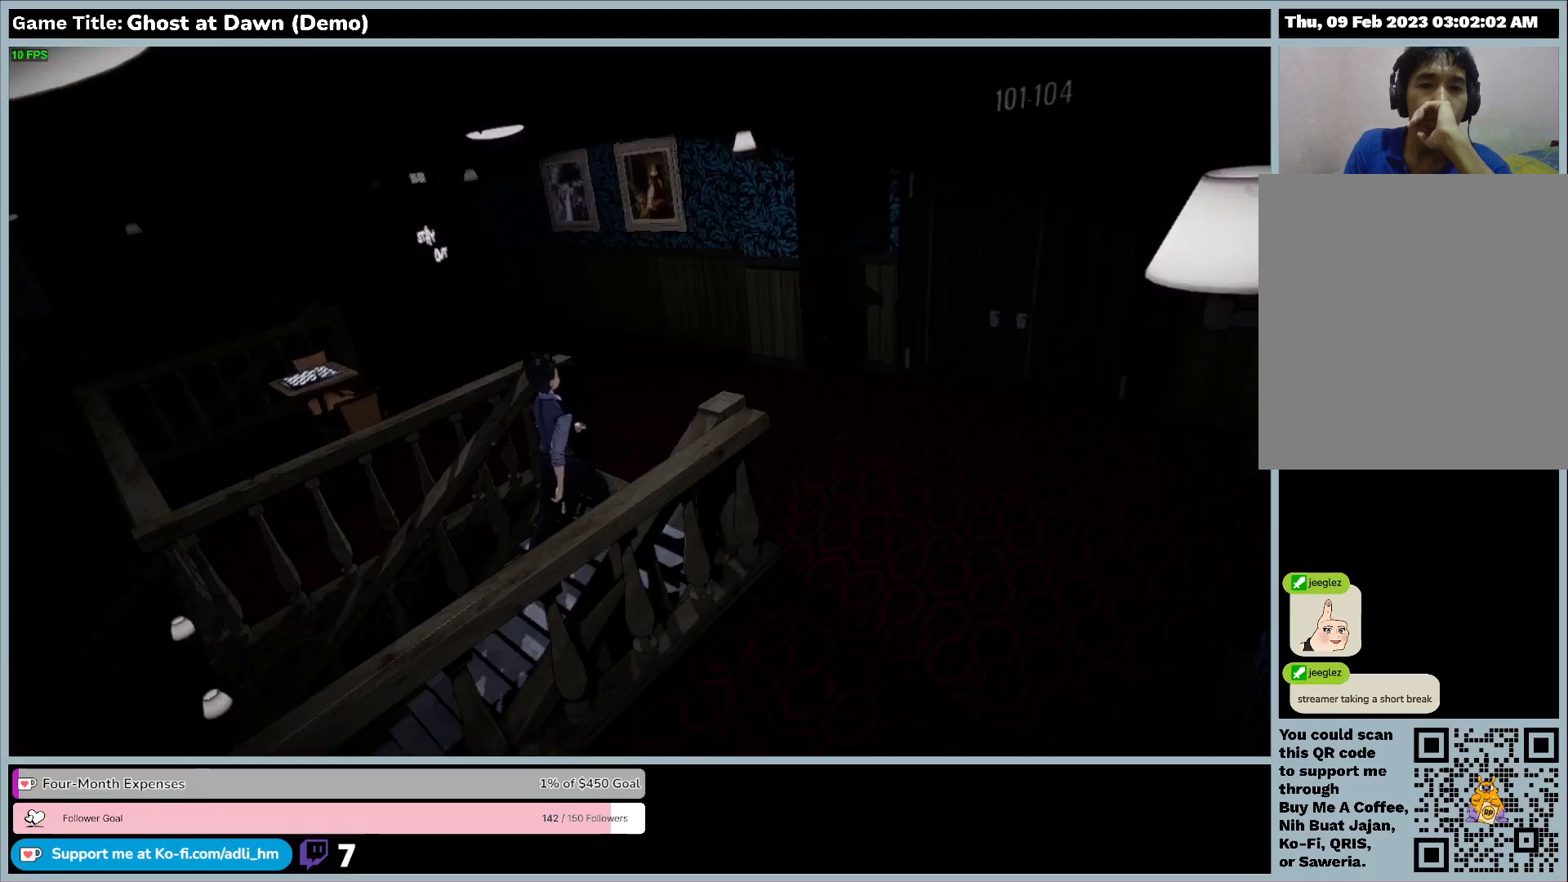
{"keys": ["w"], "events": []}
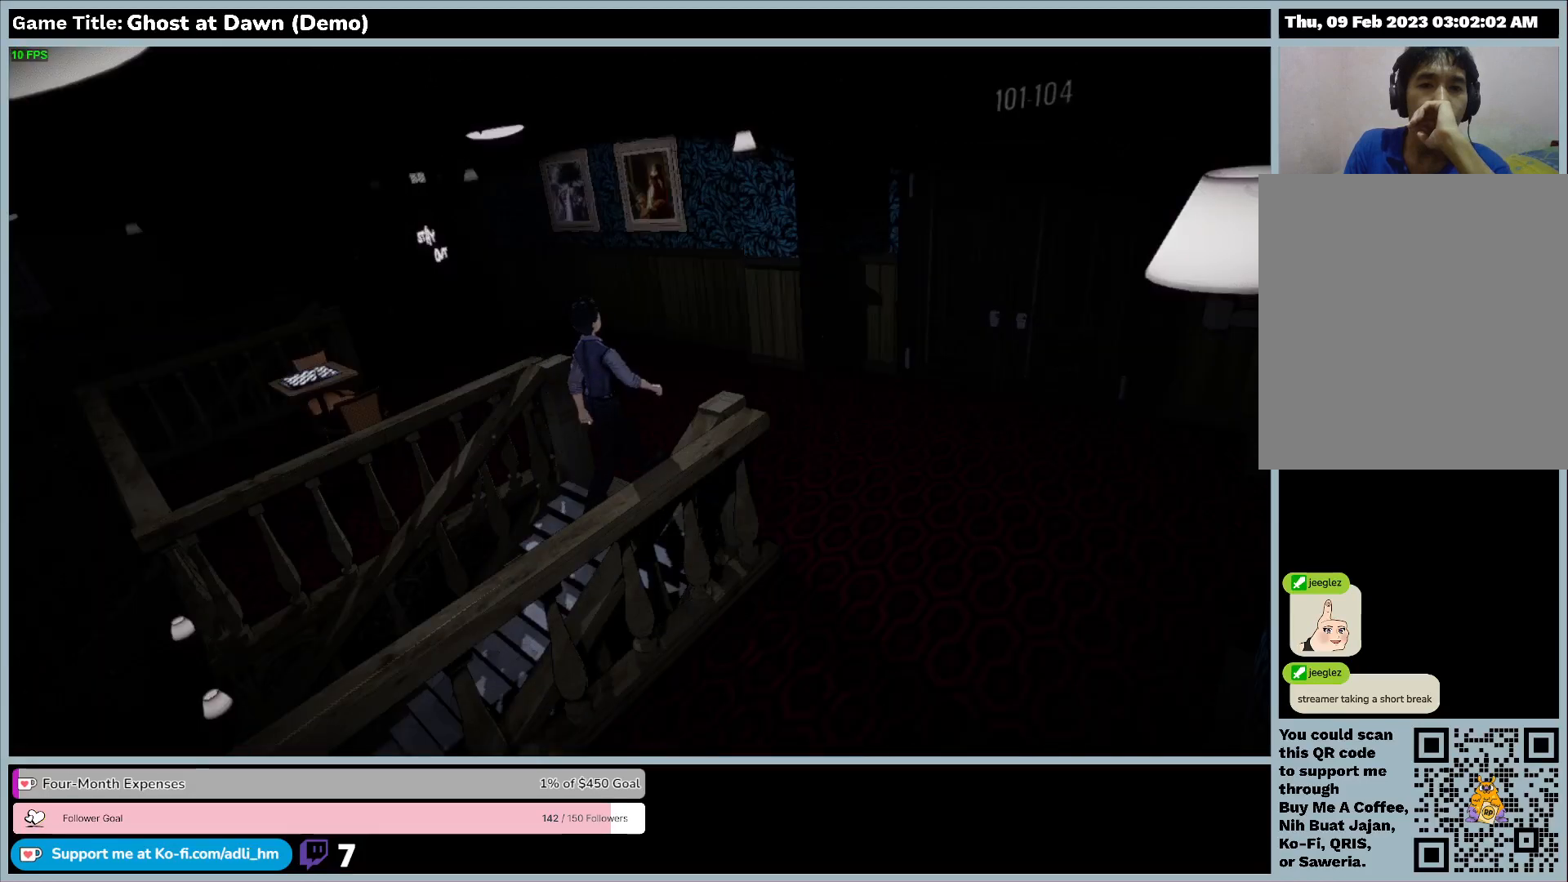
{"keys": ["w"], "events": []}
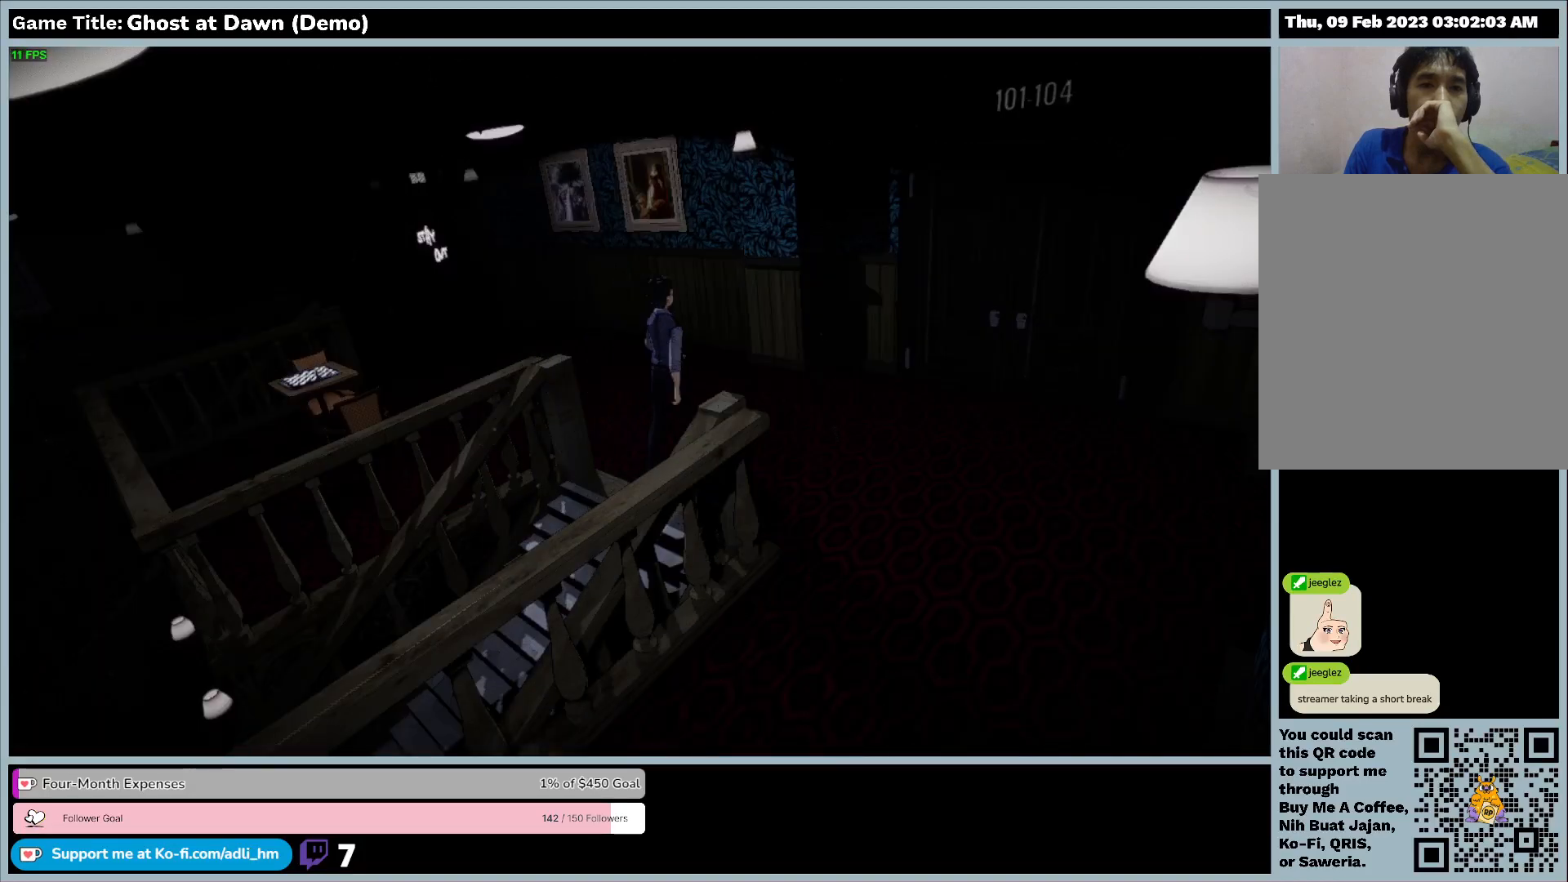
{"keys": ["w"], "events": []}
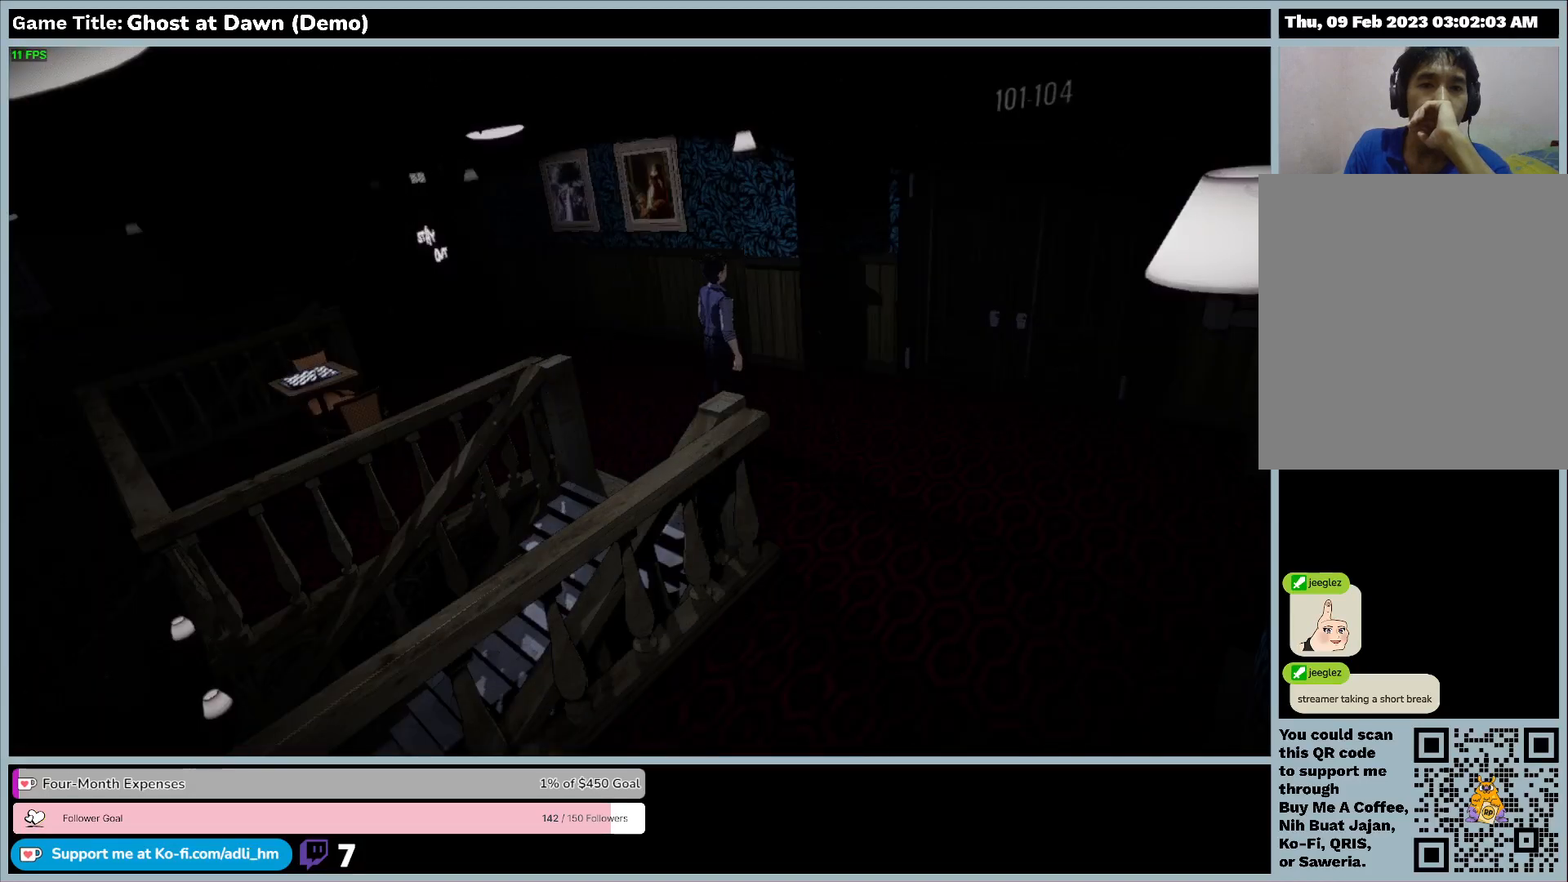
{"keys": ["w"], "events": []}
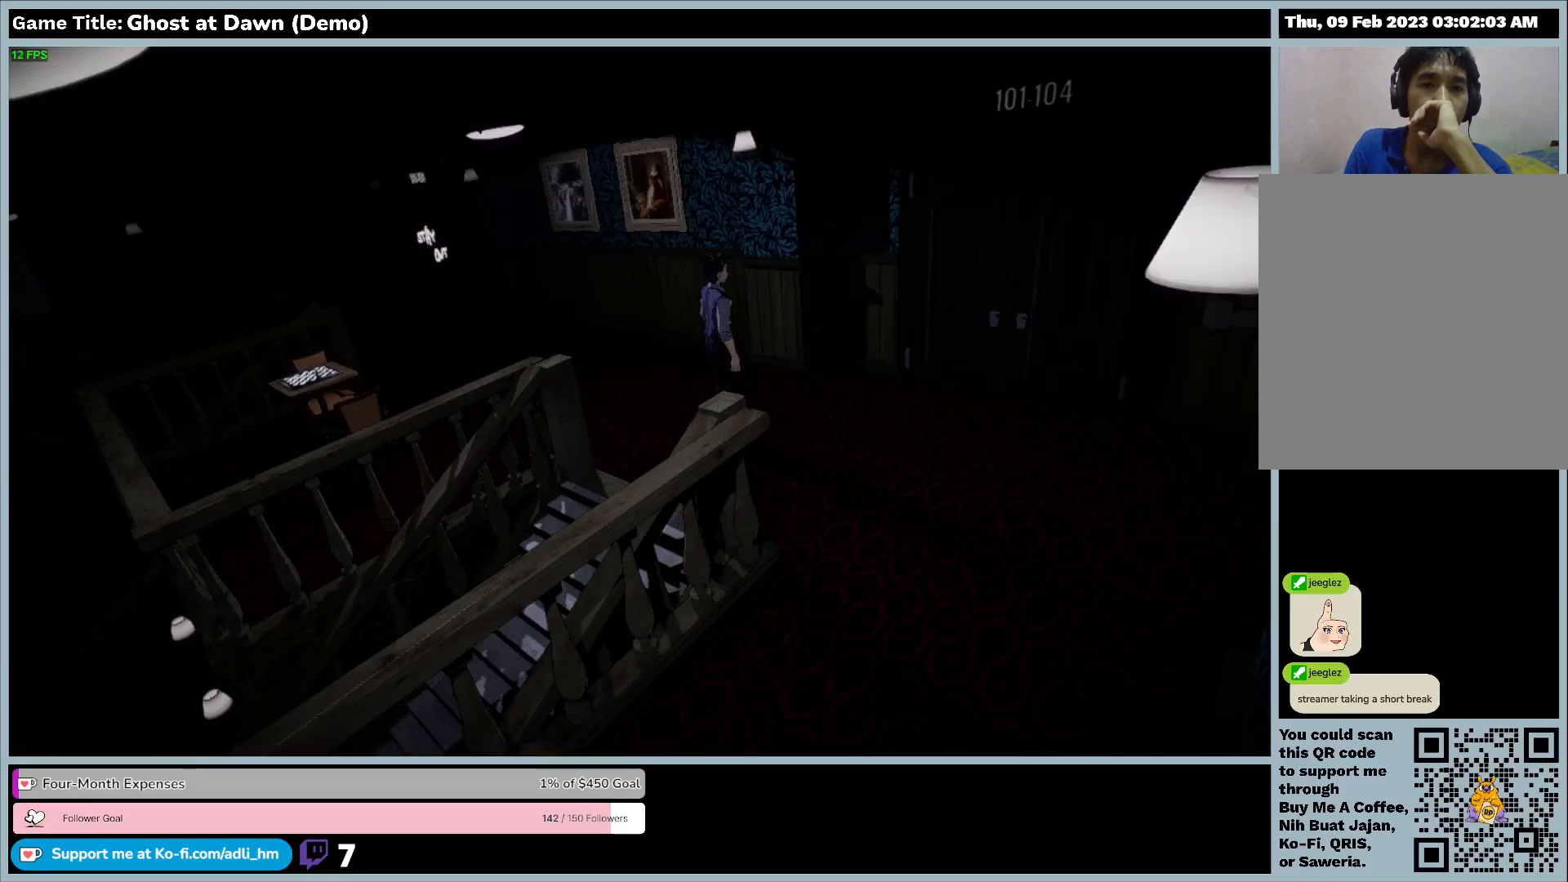
{"keys": ["w"], "events": []}
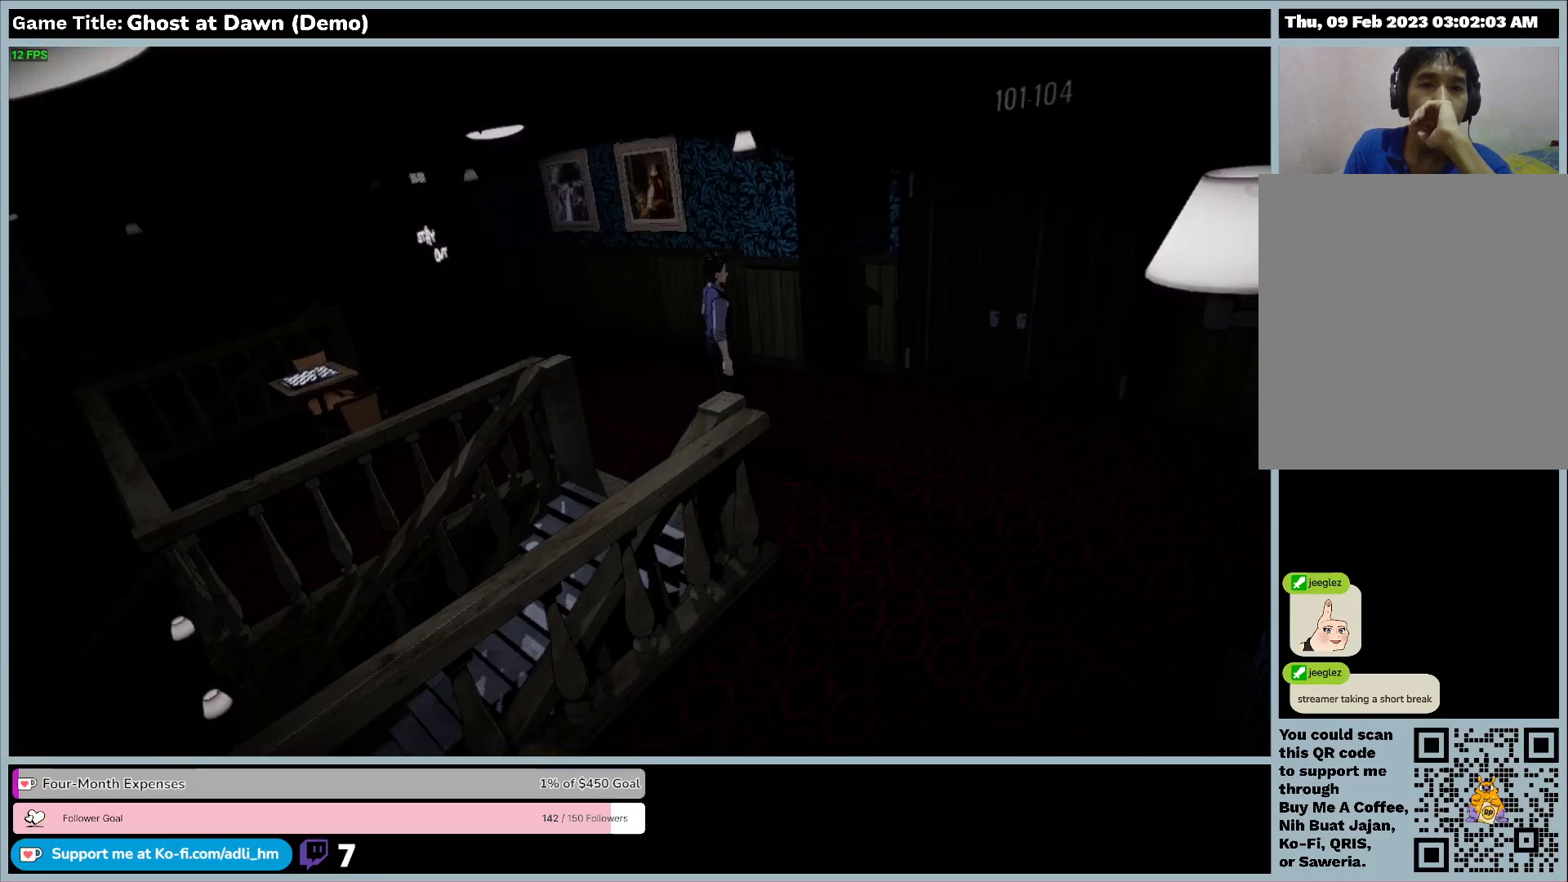
{"keys": ["w"], "events": []}
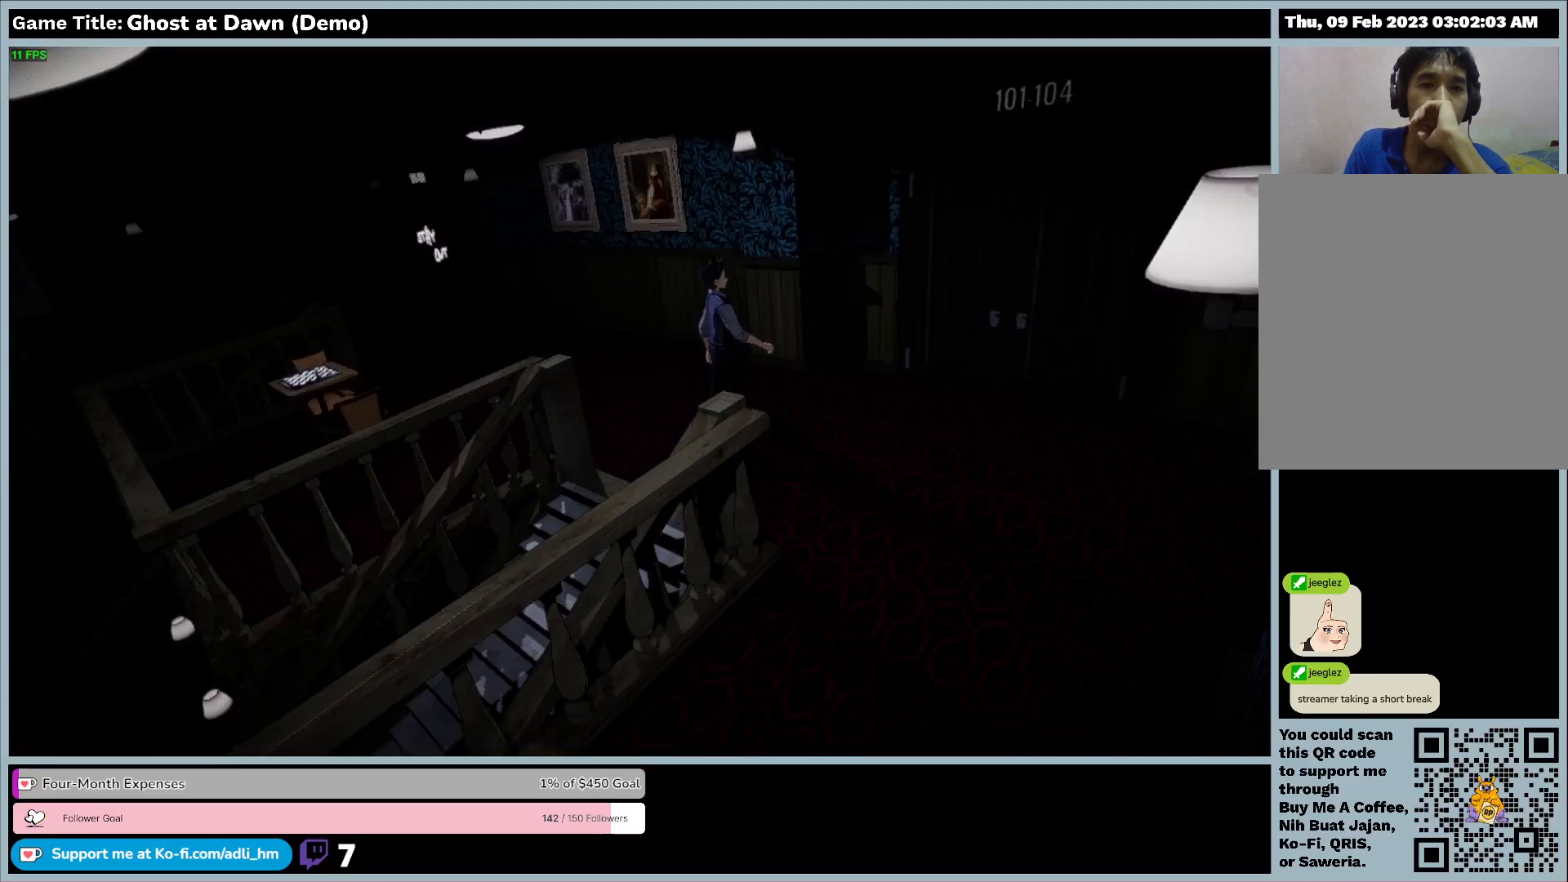
{"keys": ["w"], "events": []}
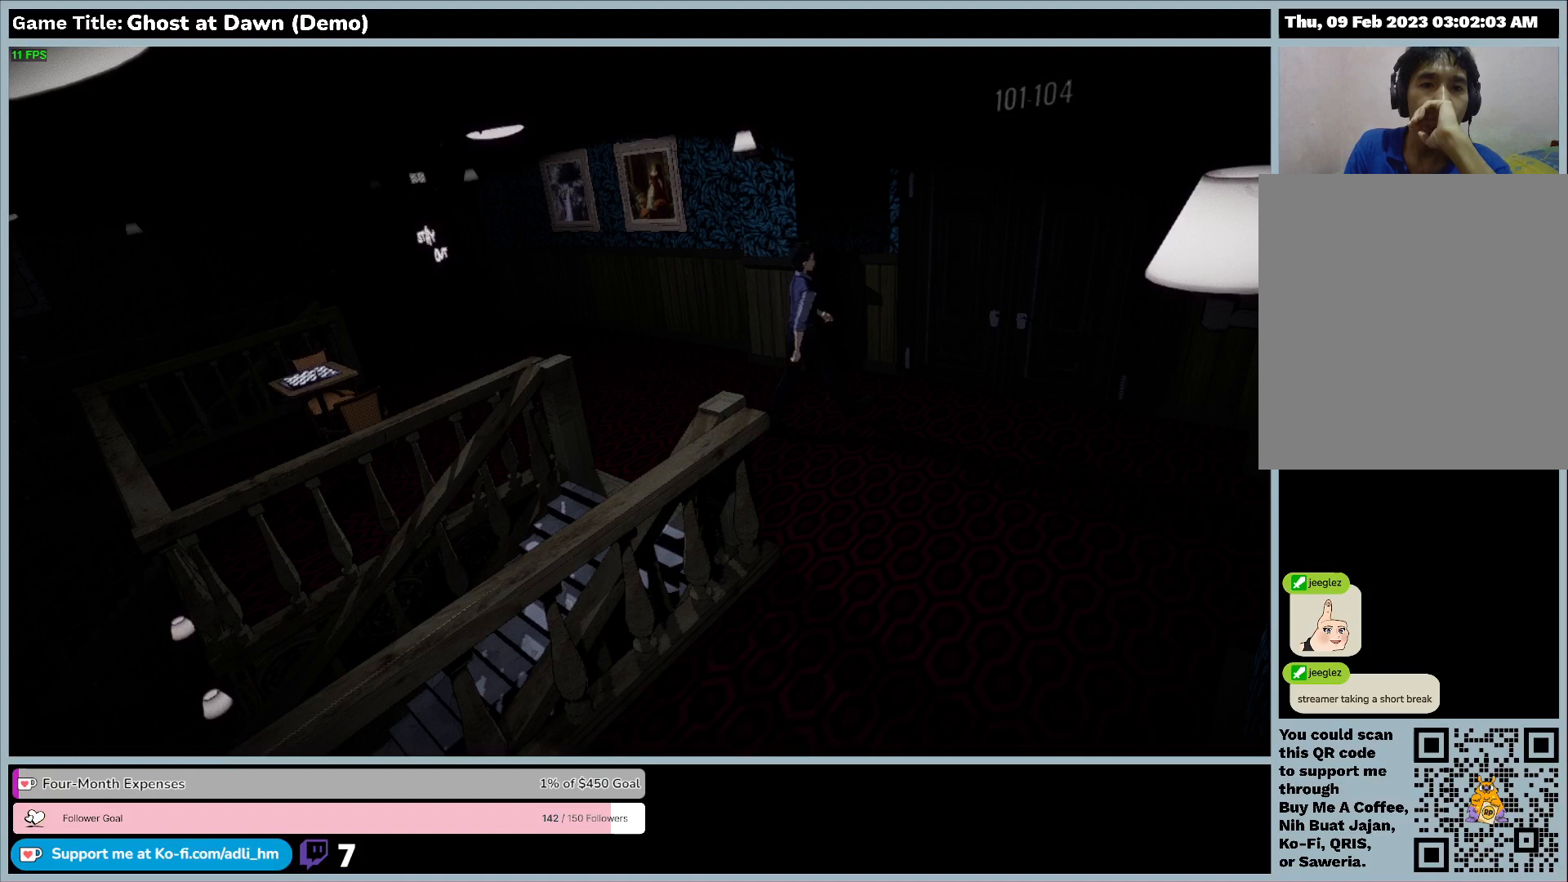
{"keys": ["w"], "events": []}
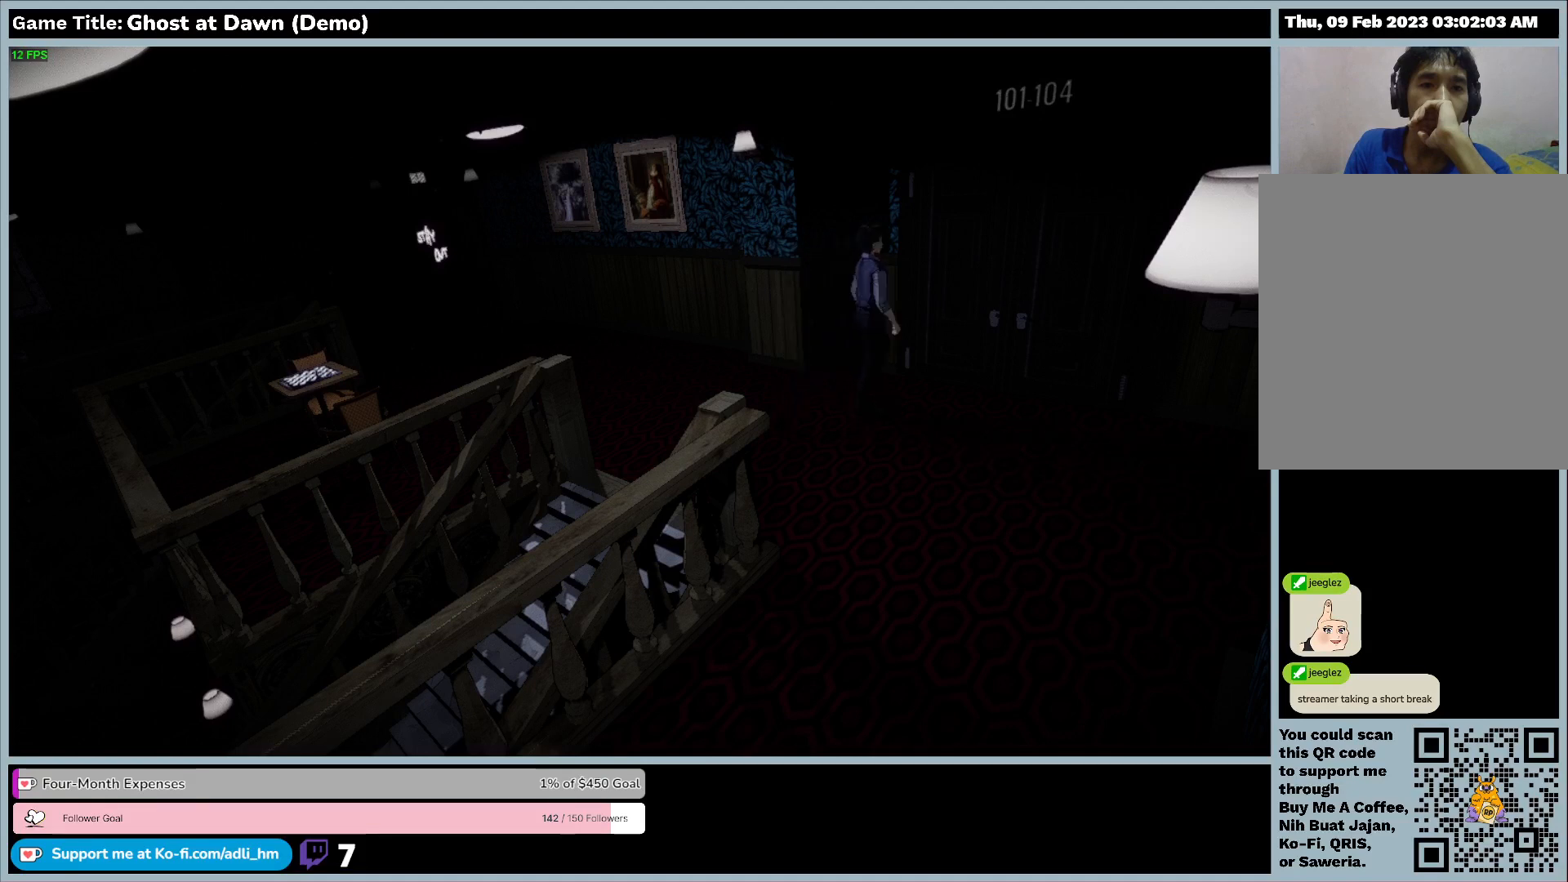
{"keys": ["w"], "events": []}
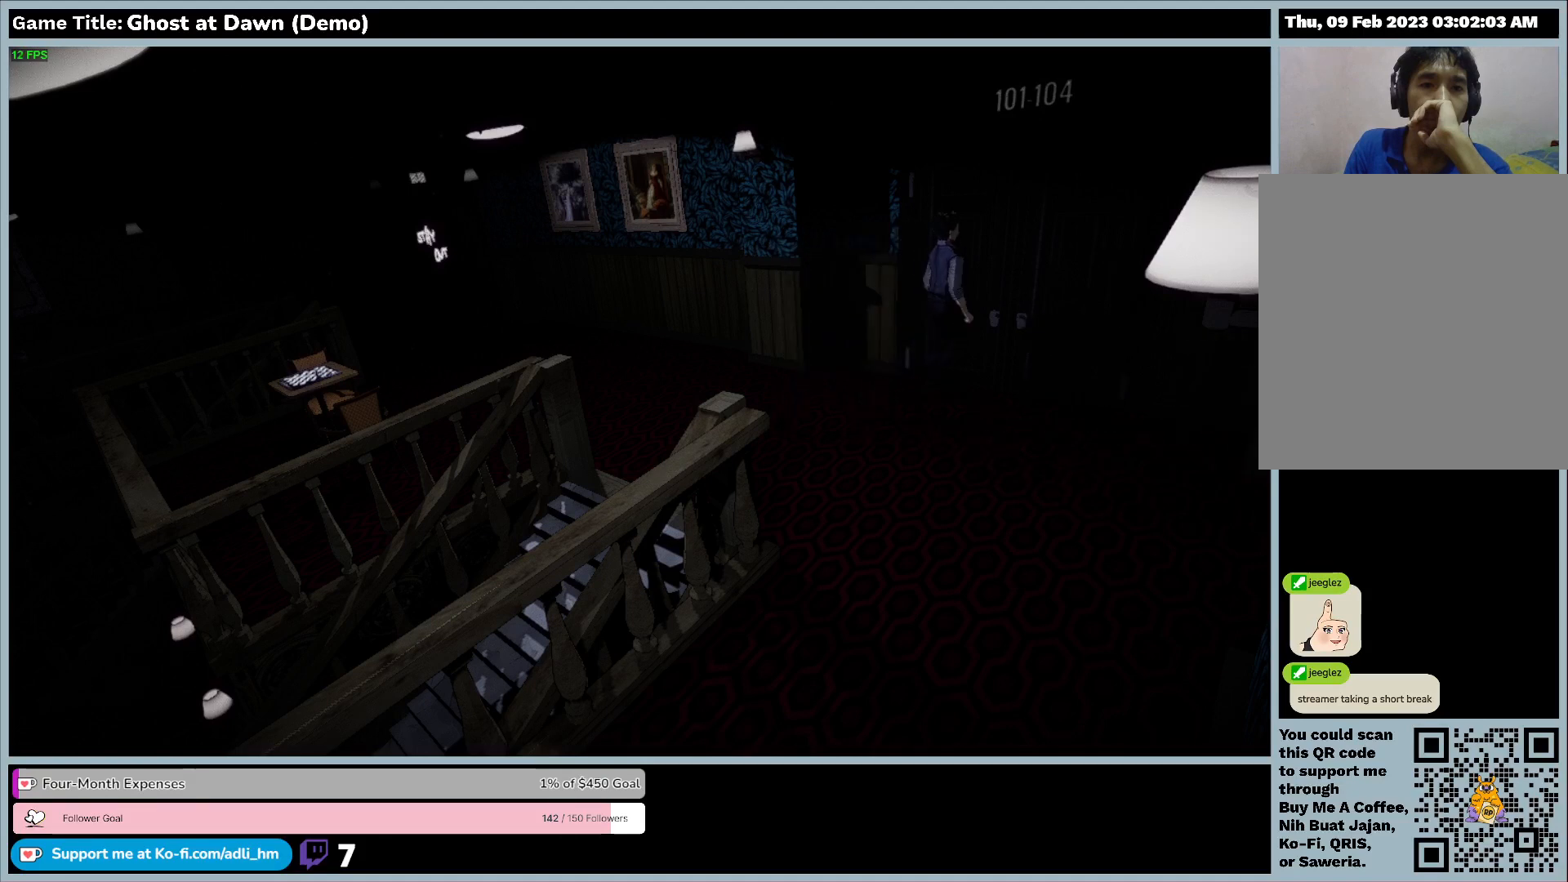
{"keys": ["d", "w"], "events": [[167, "d", "down"]]}
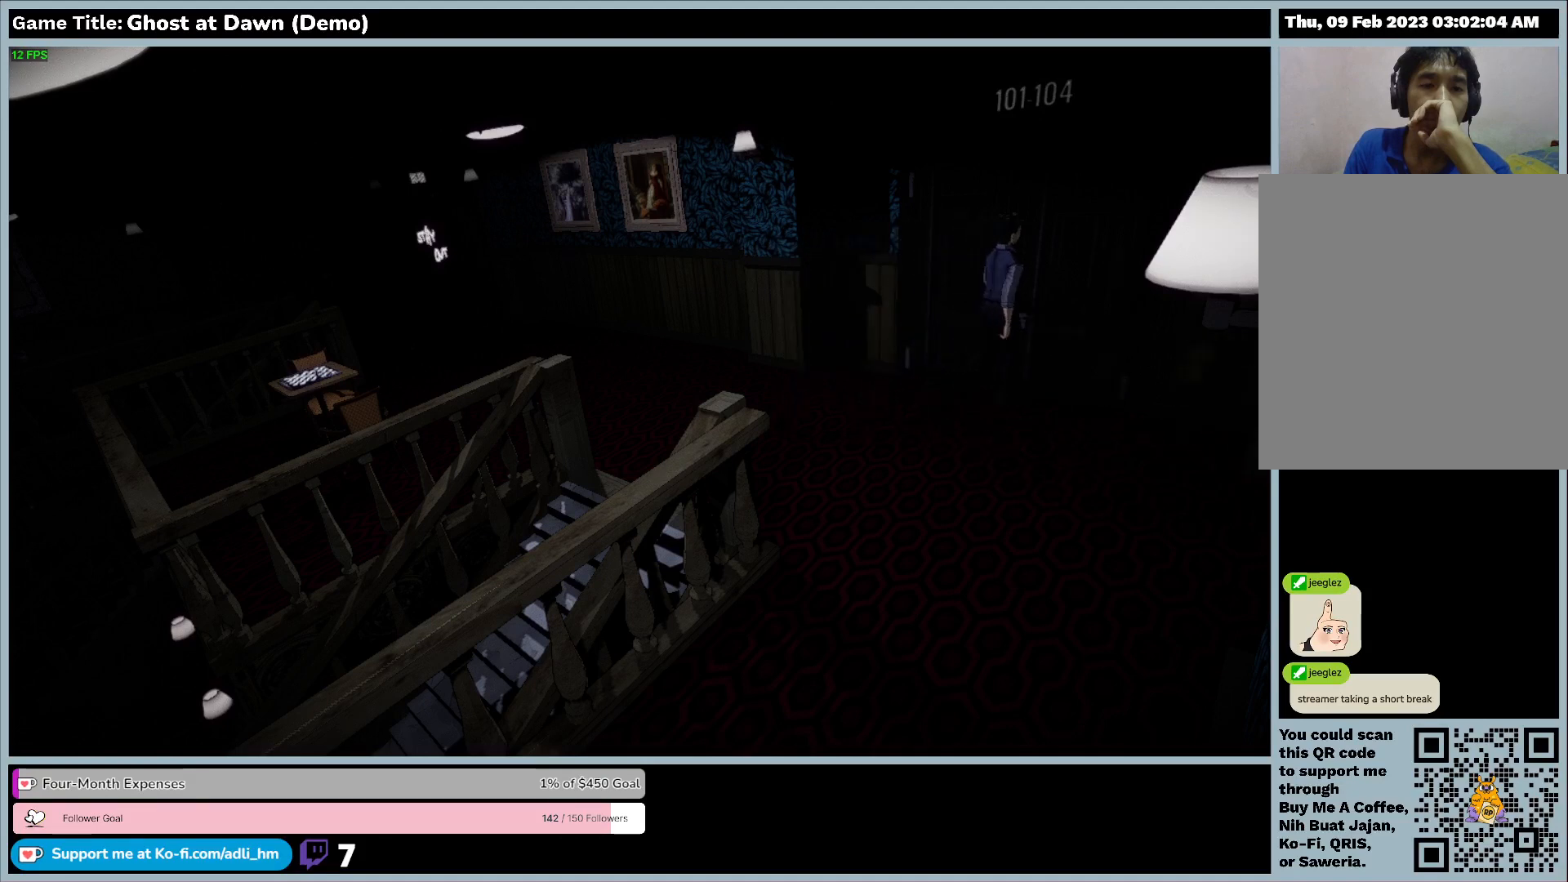
{"keys": ["d", "w"], "events": []}
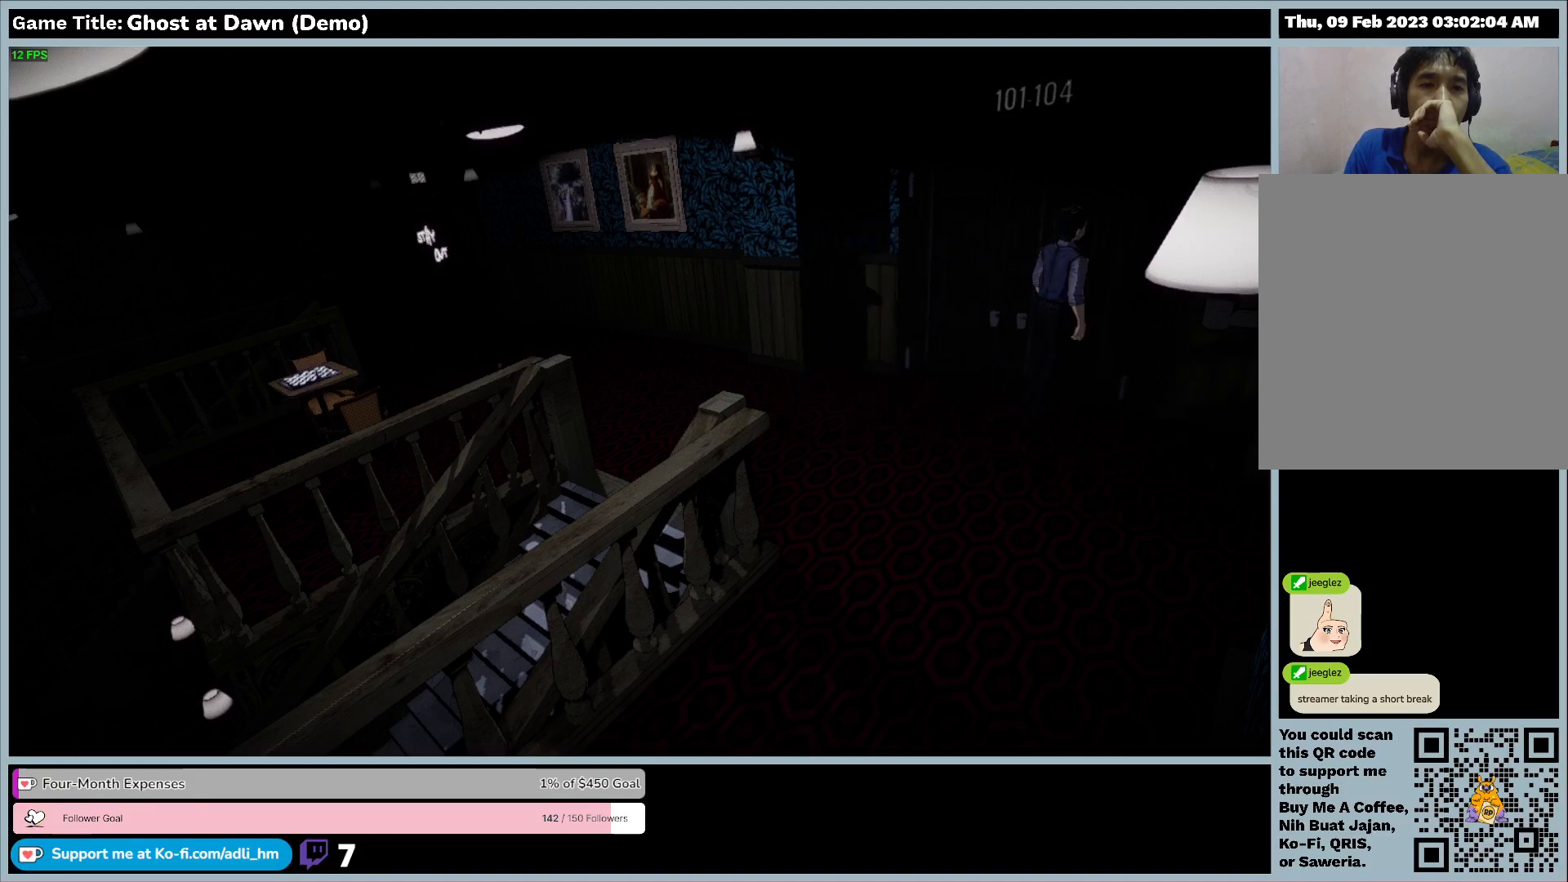
{"keys": ["d", "w"], "events": []}
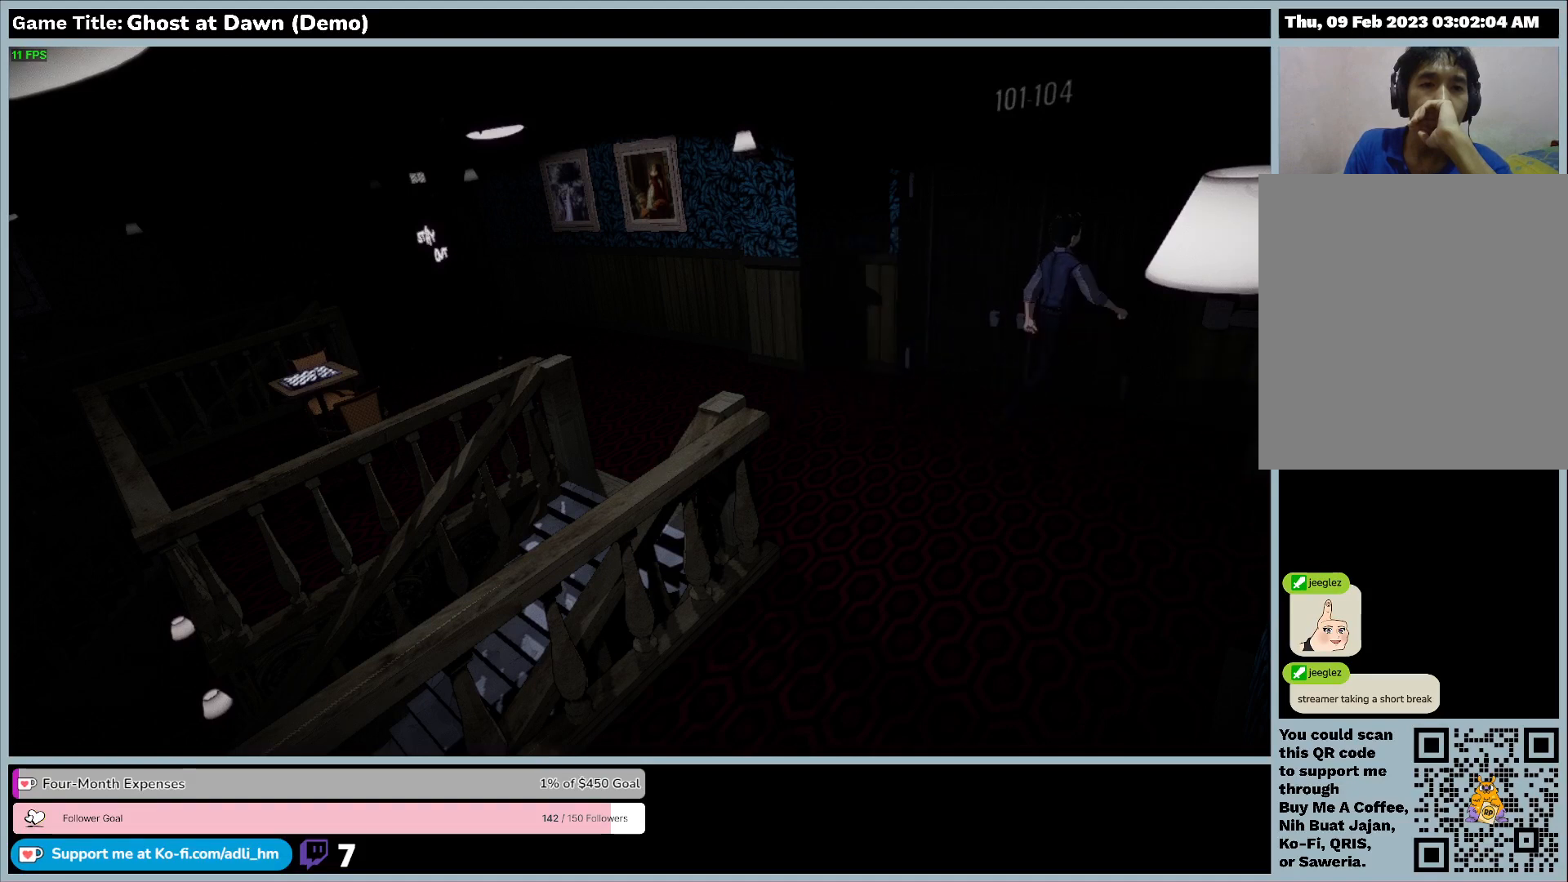
{"keys": ["d", "w"], "events": []}
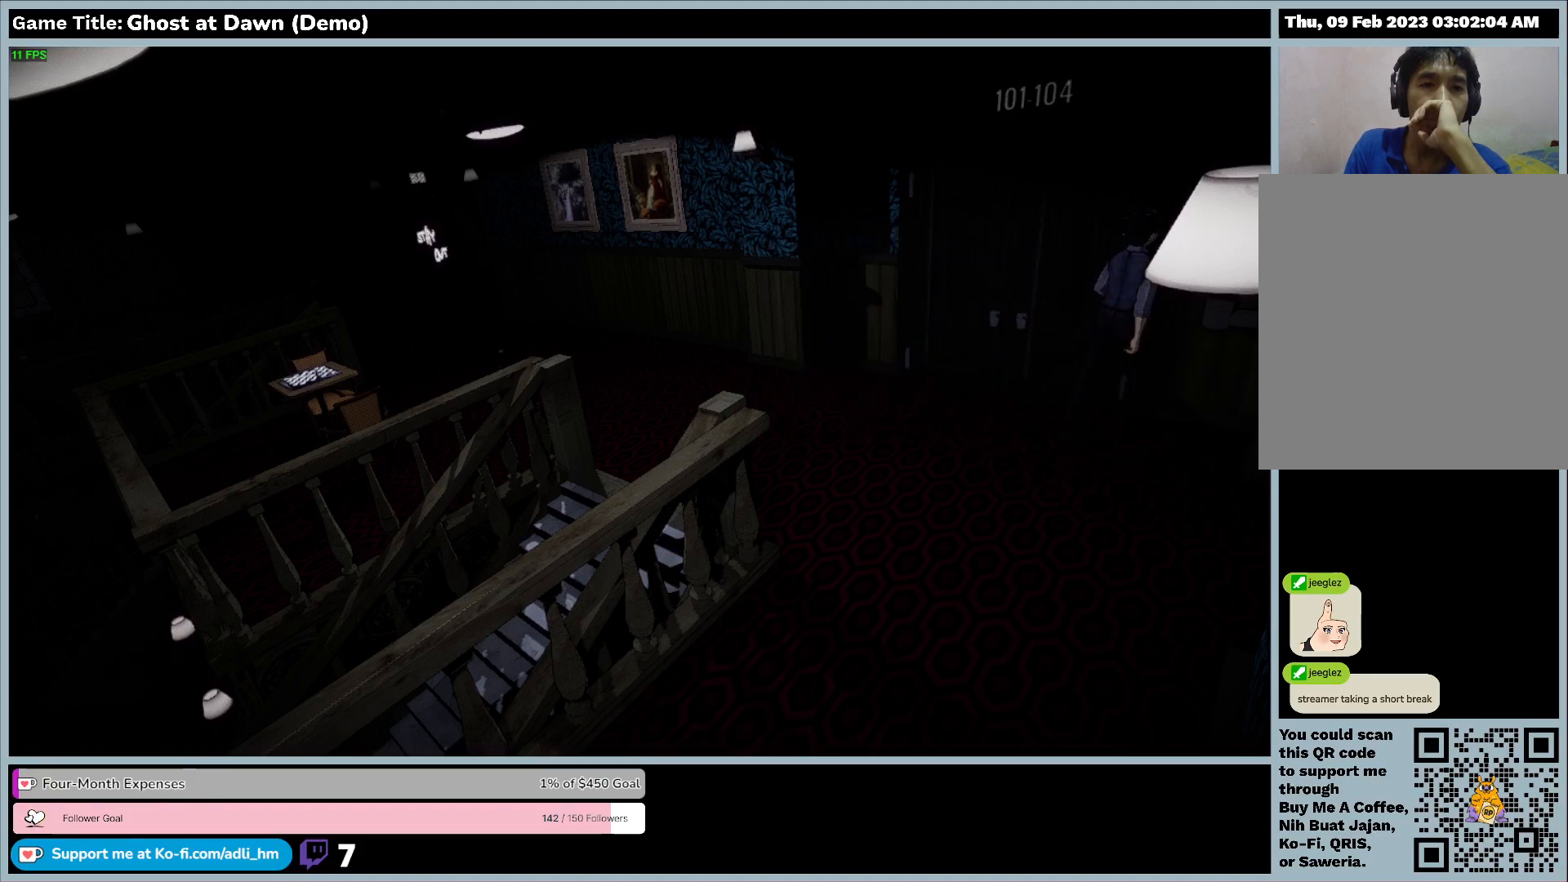
{"keys": ["d", "w"], "events": []}
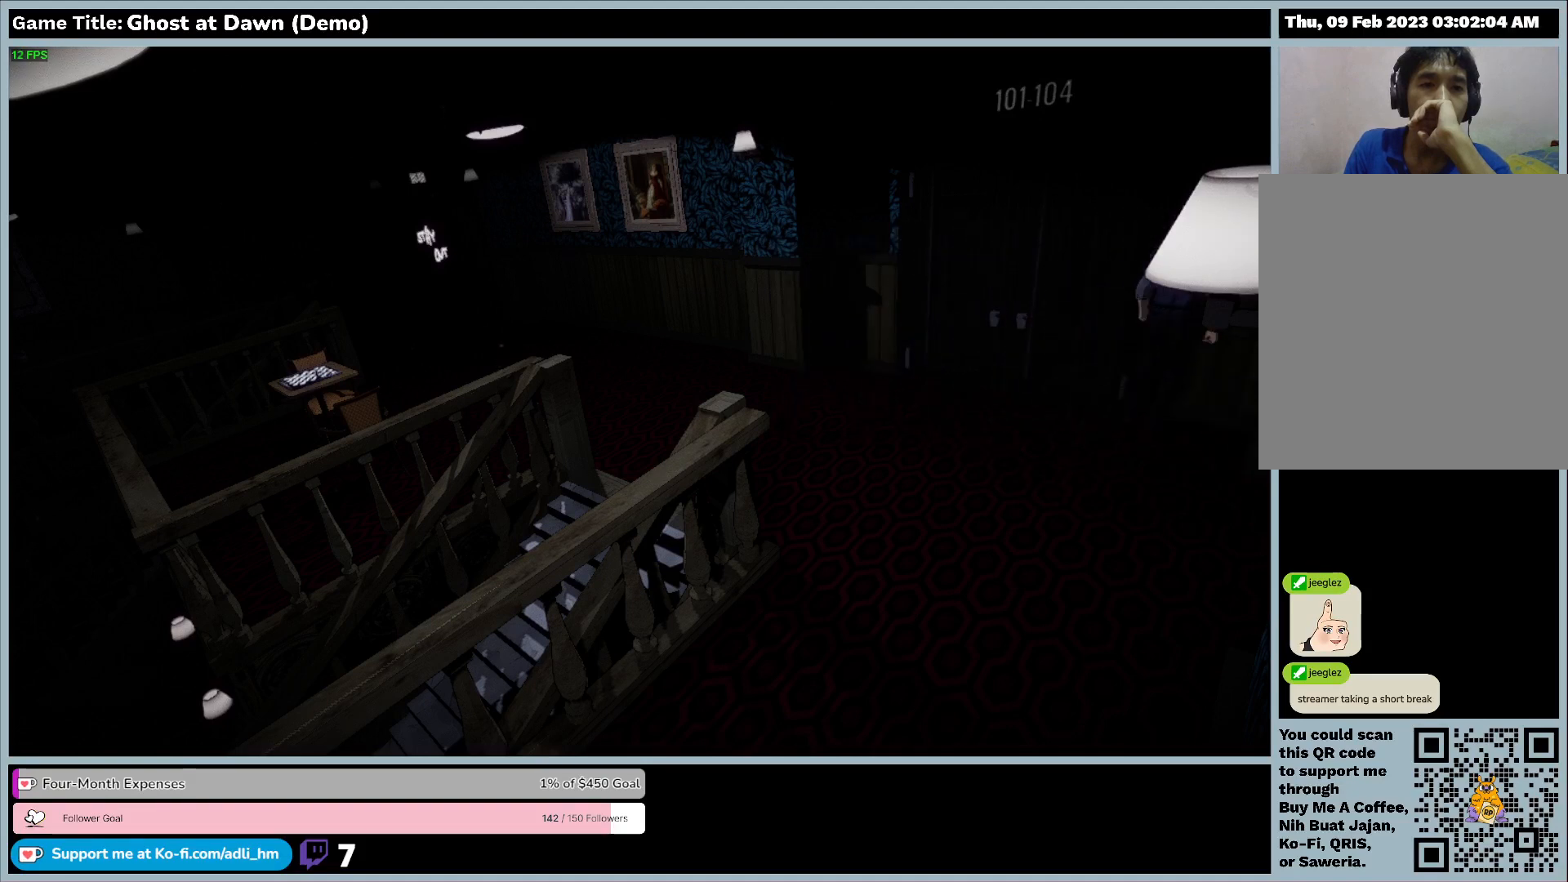
{"keys": ["d", "w"], "events": []}
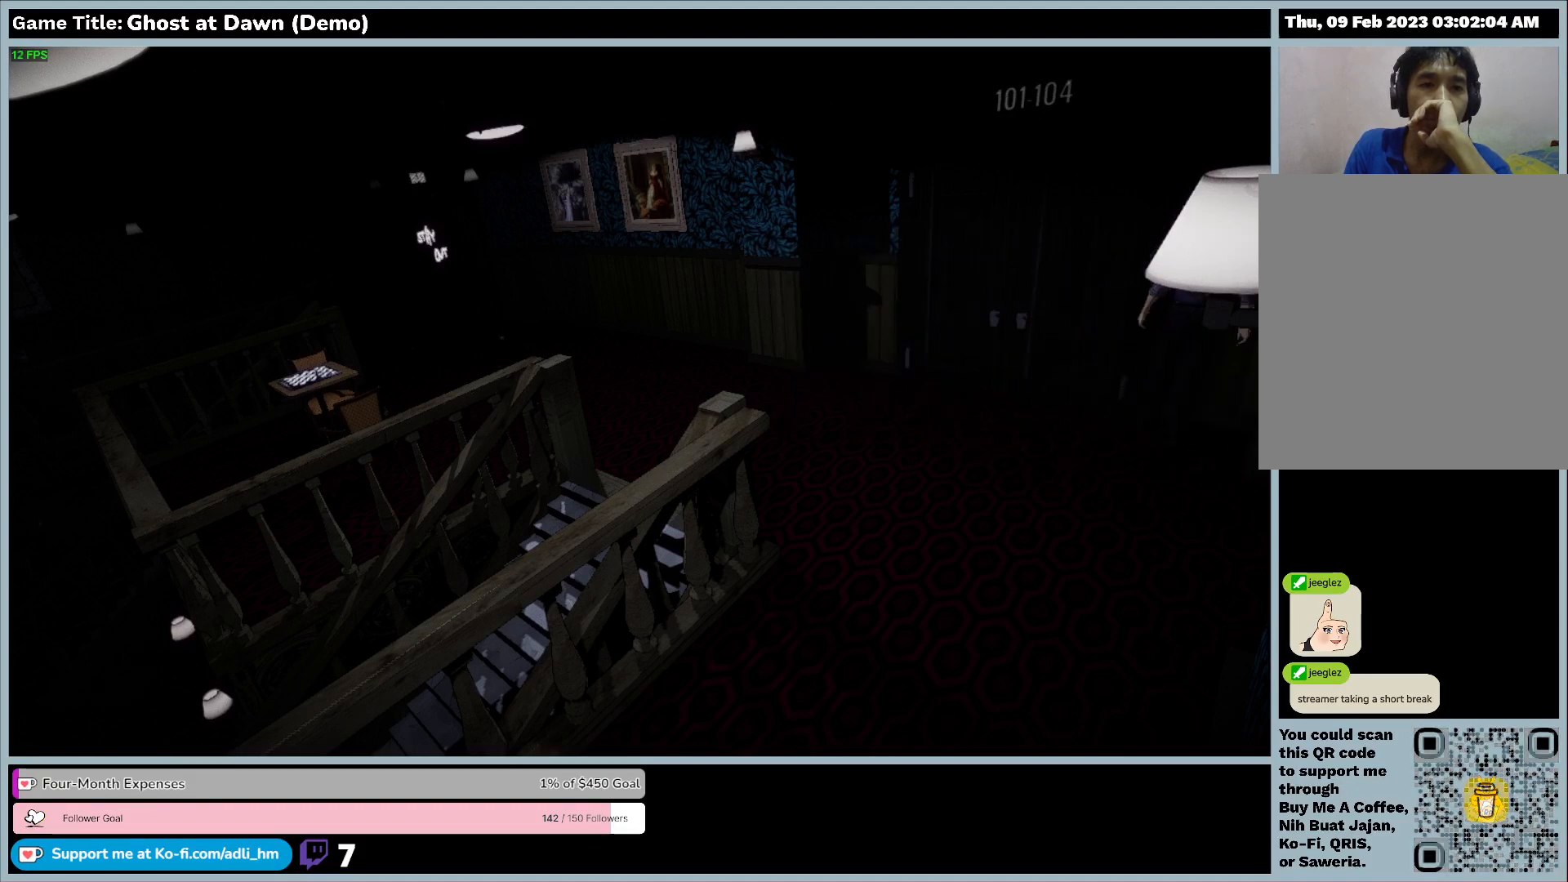
{"keys": ["d", "w"], "events": []}
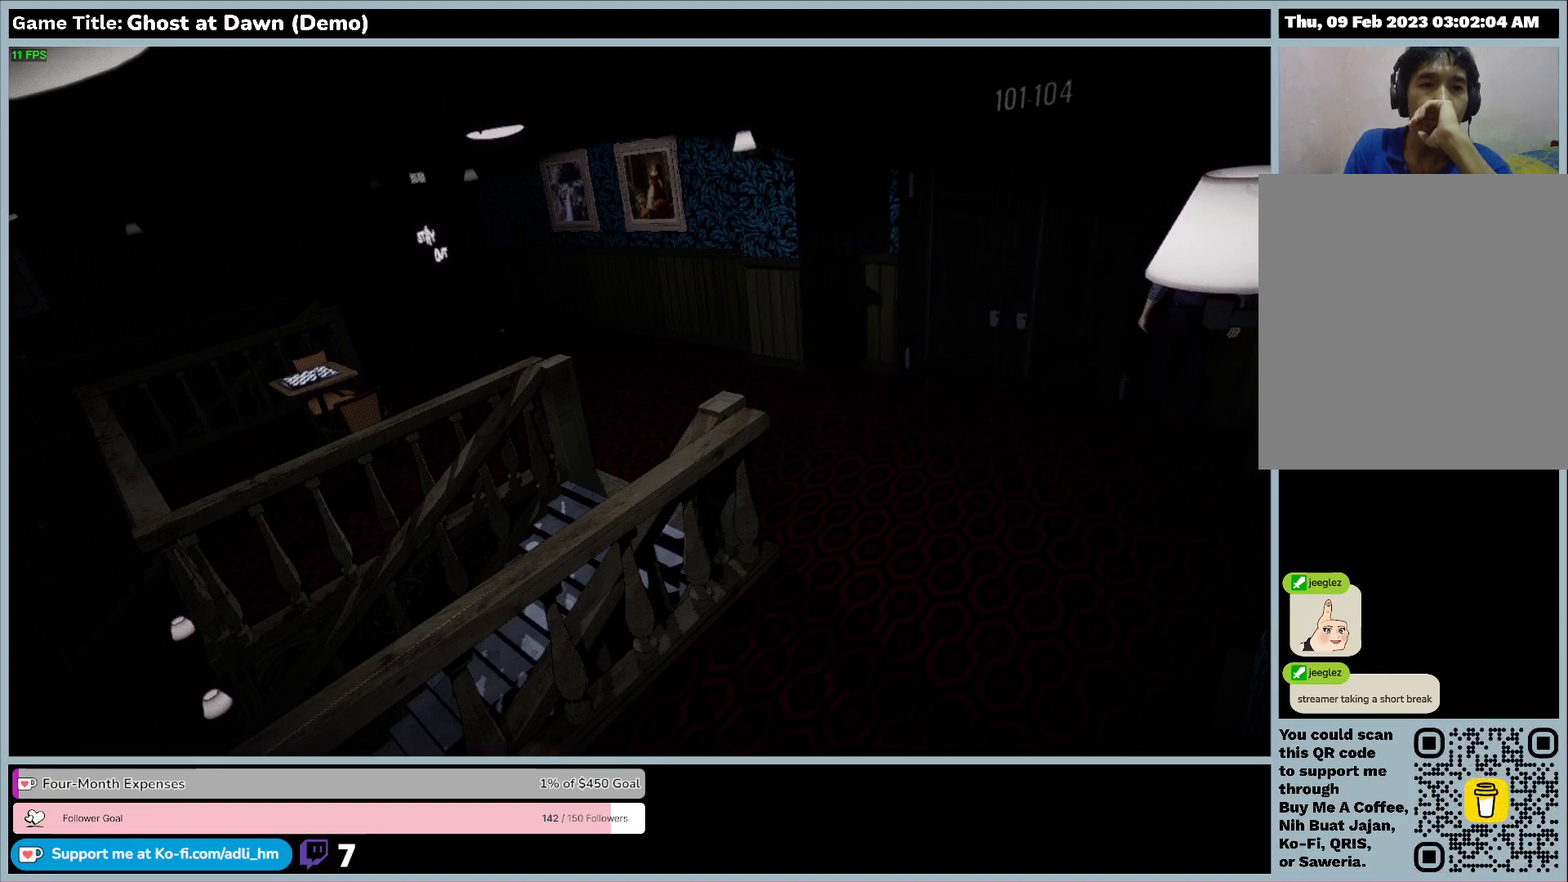
{"keys": ["d", "w"], "events": []}
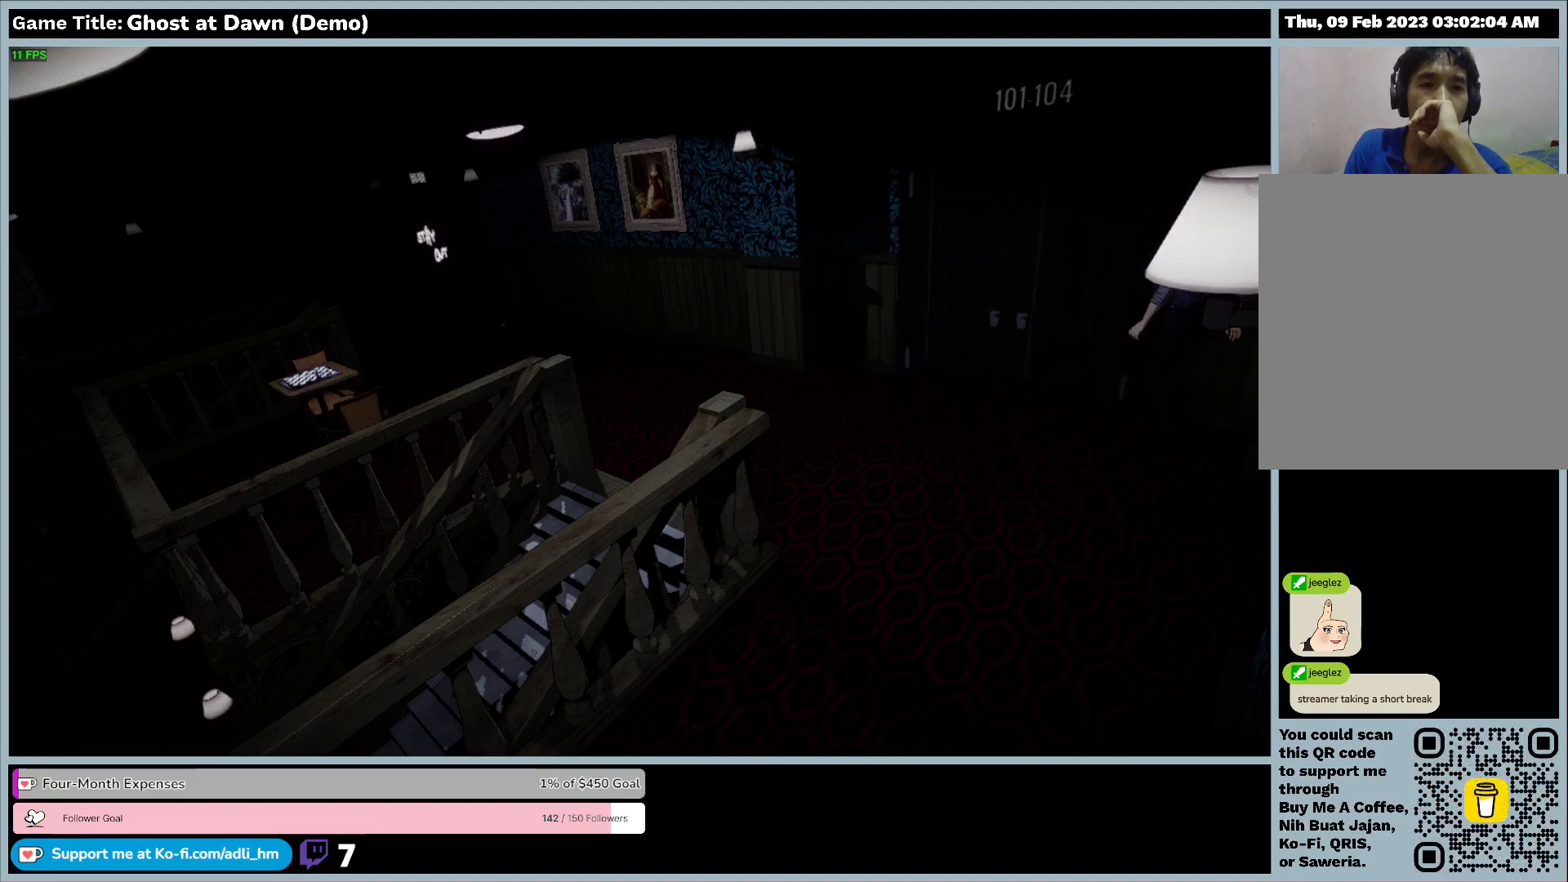
{"keys": ["d", "w"], "events": []}
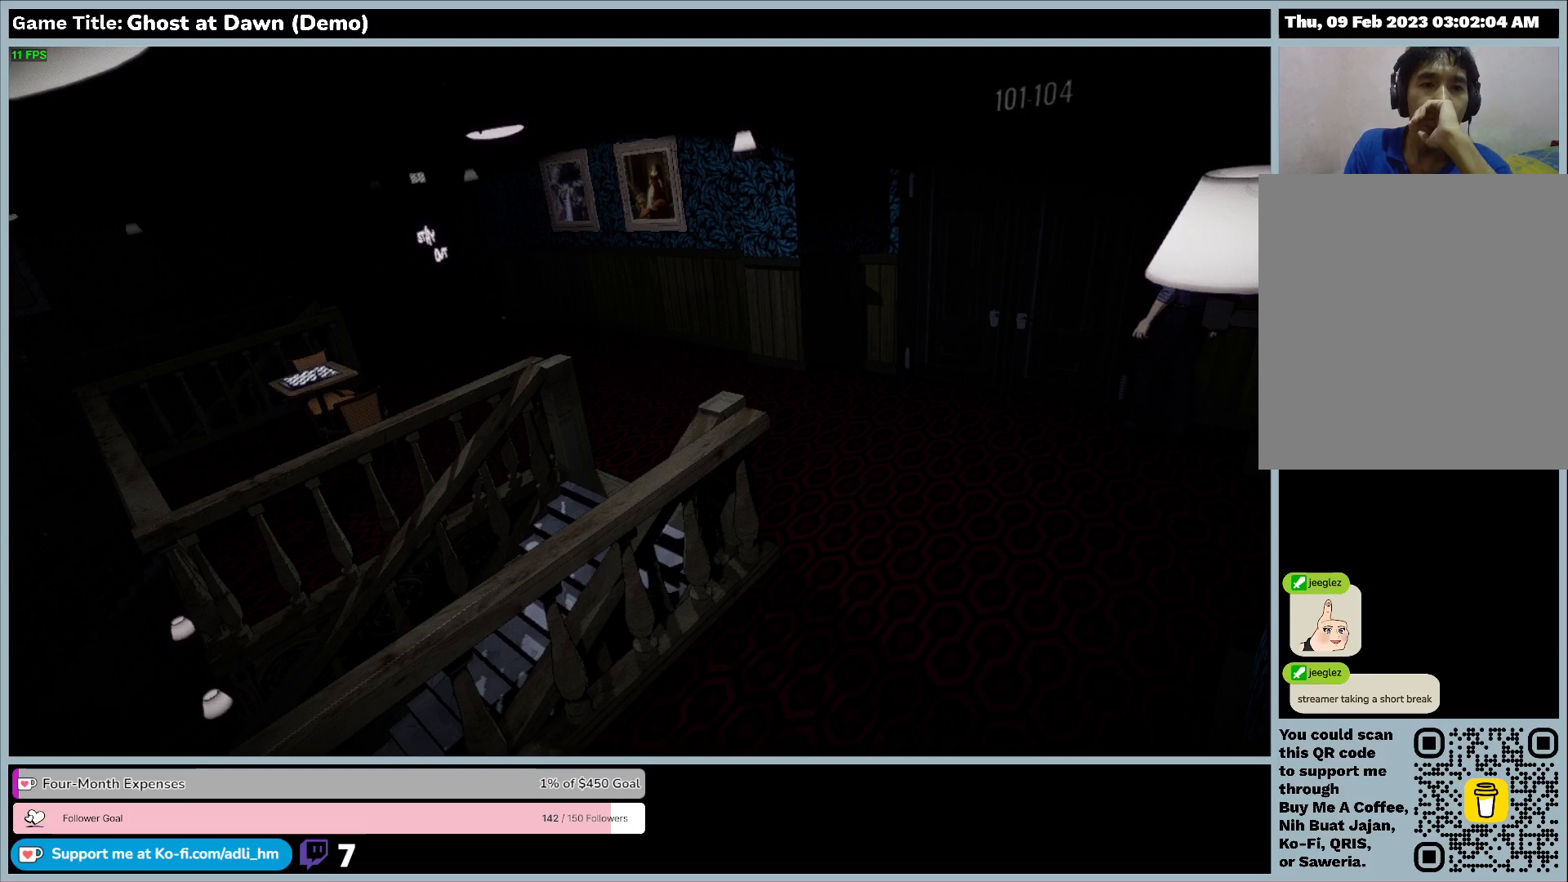
{"keys": ["d", "w"], "events": []}
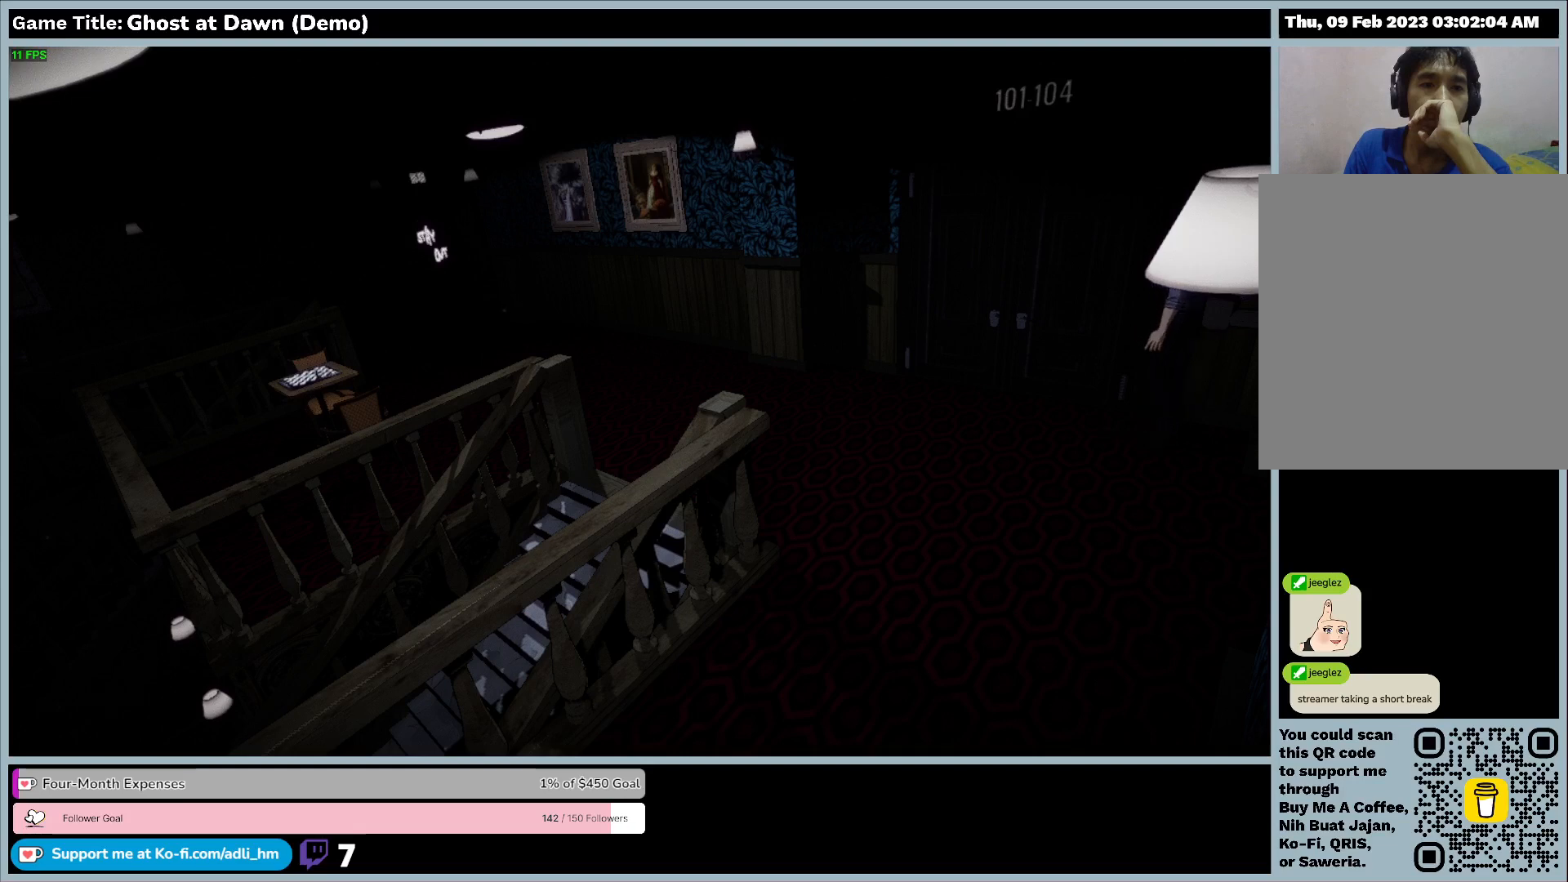
{"keys": ["d", "w"], "events": []}
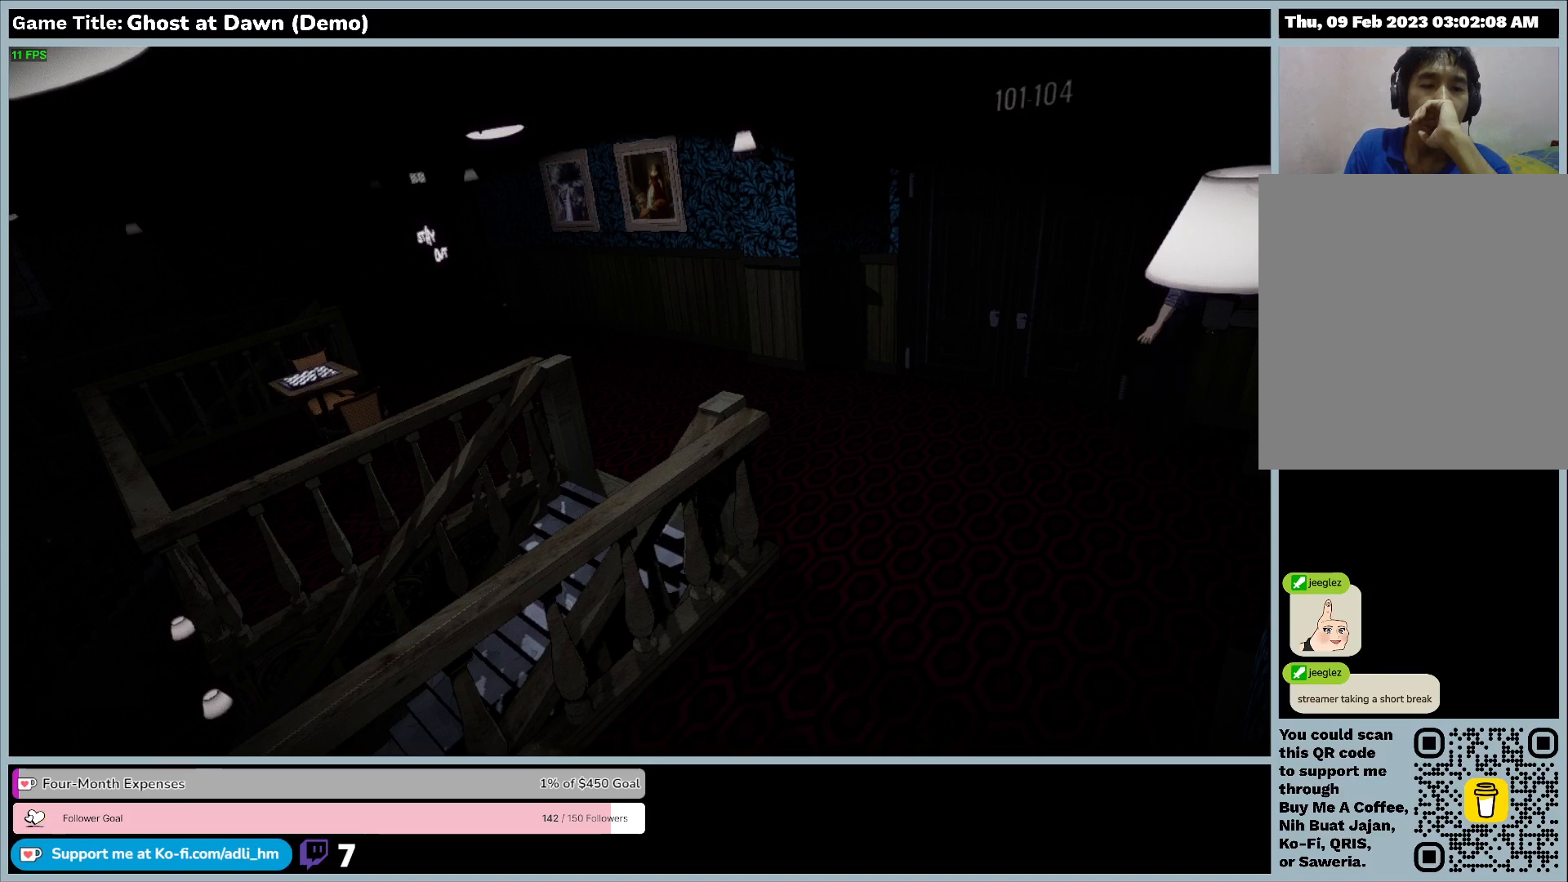
{"keys": ["d", "w"], "events": []}
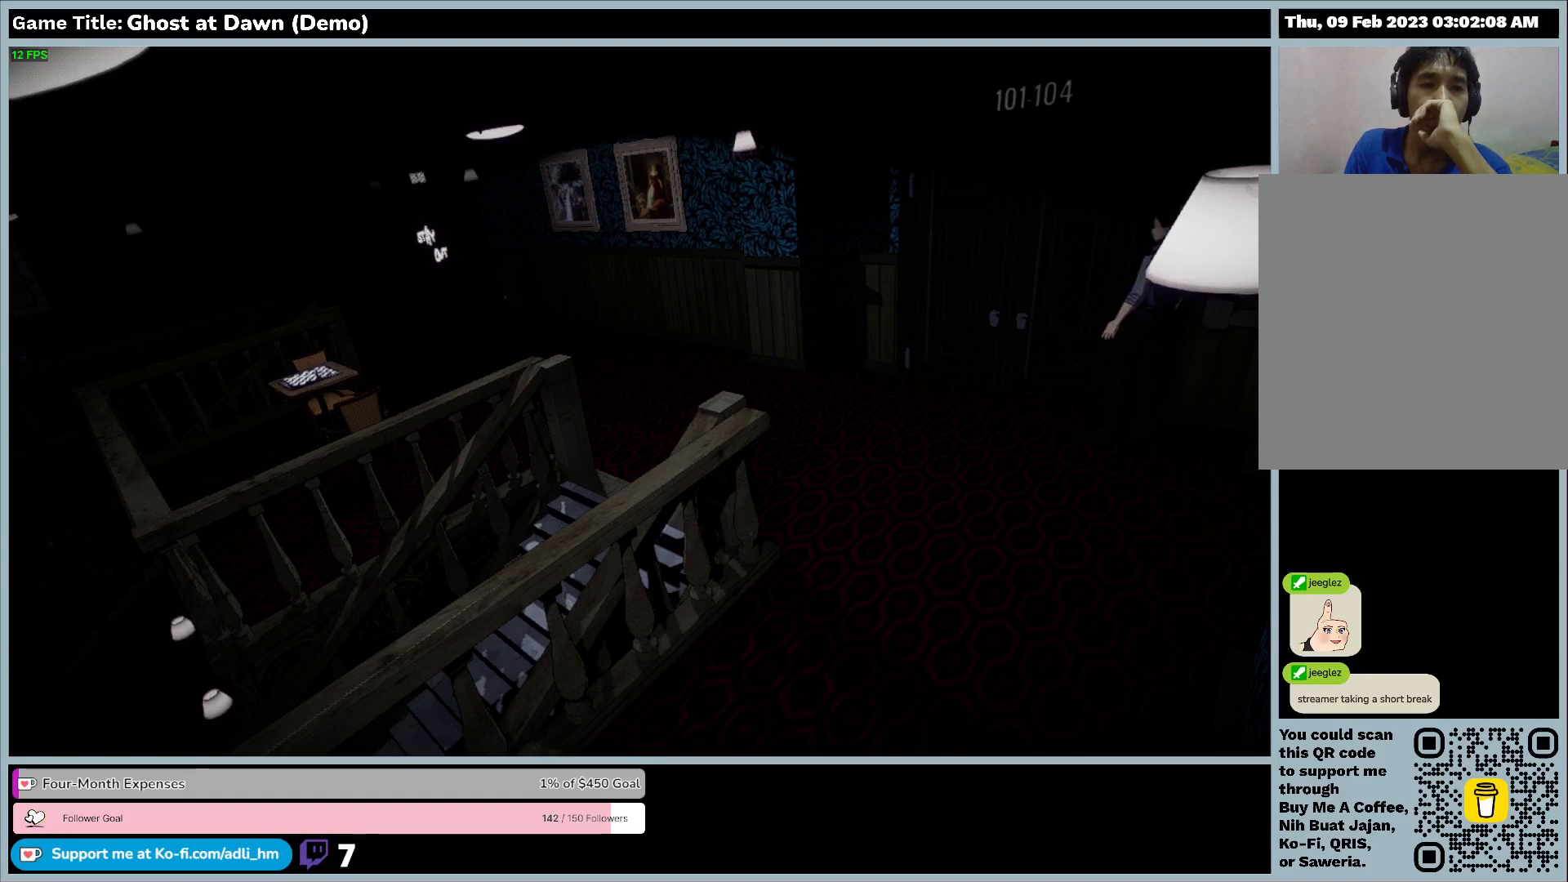
{"keys": ["d", "w"], "events": []}
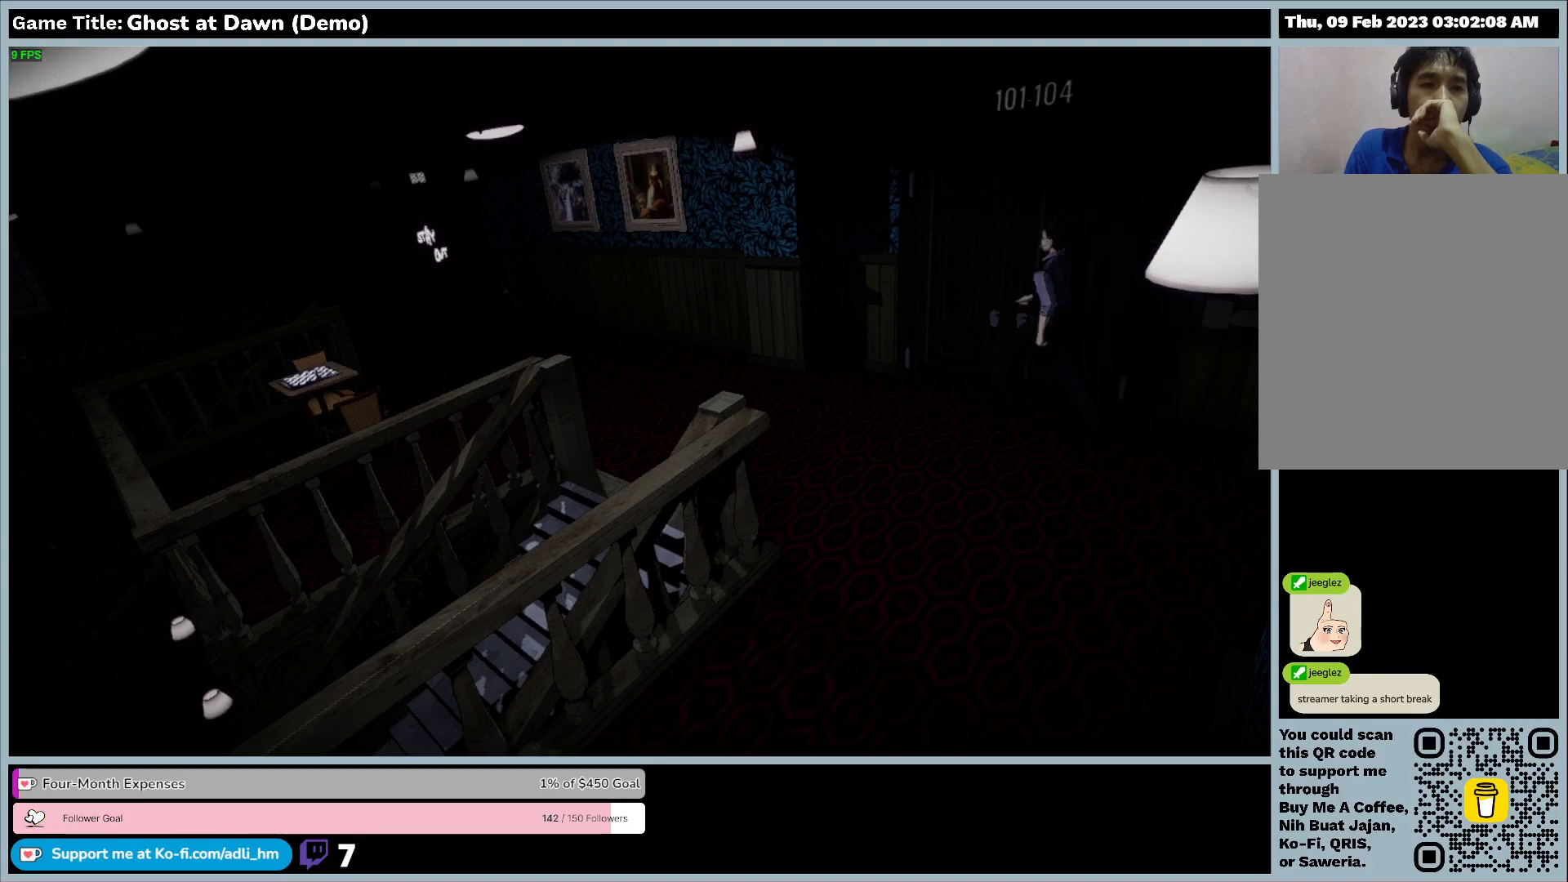
{"keys": ["d", "w"], "events": []}
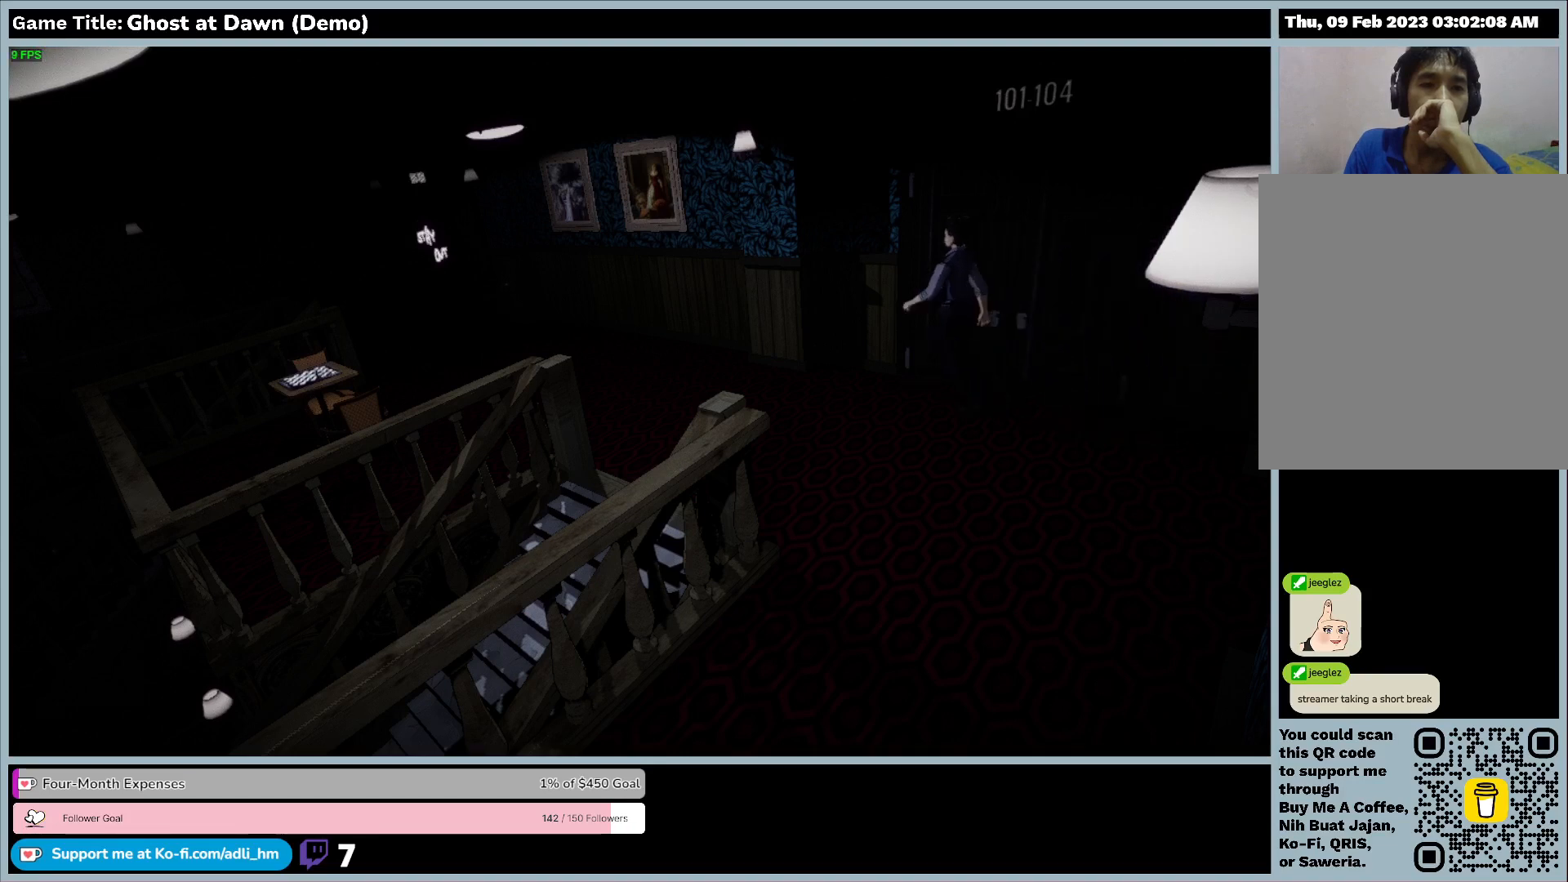
{"keys": ["d", "w"], "events": []}
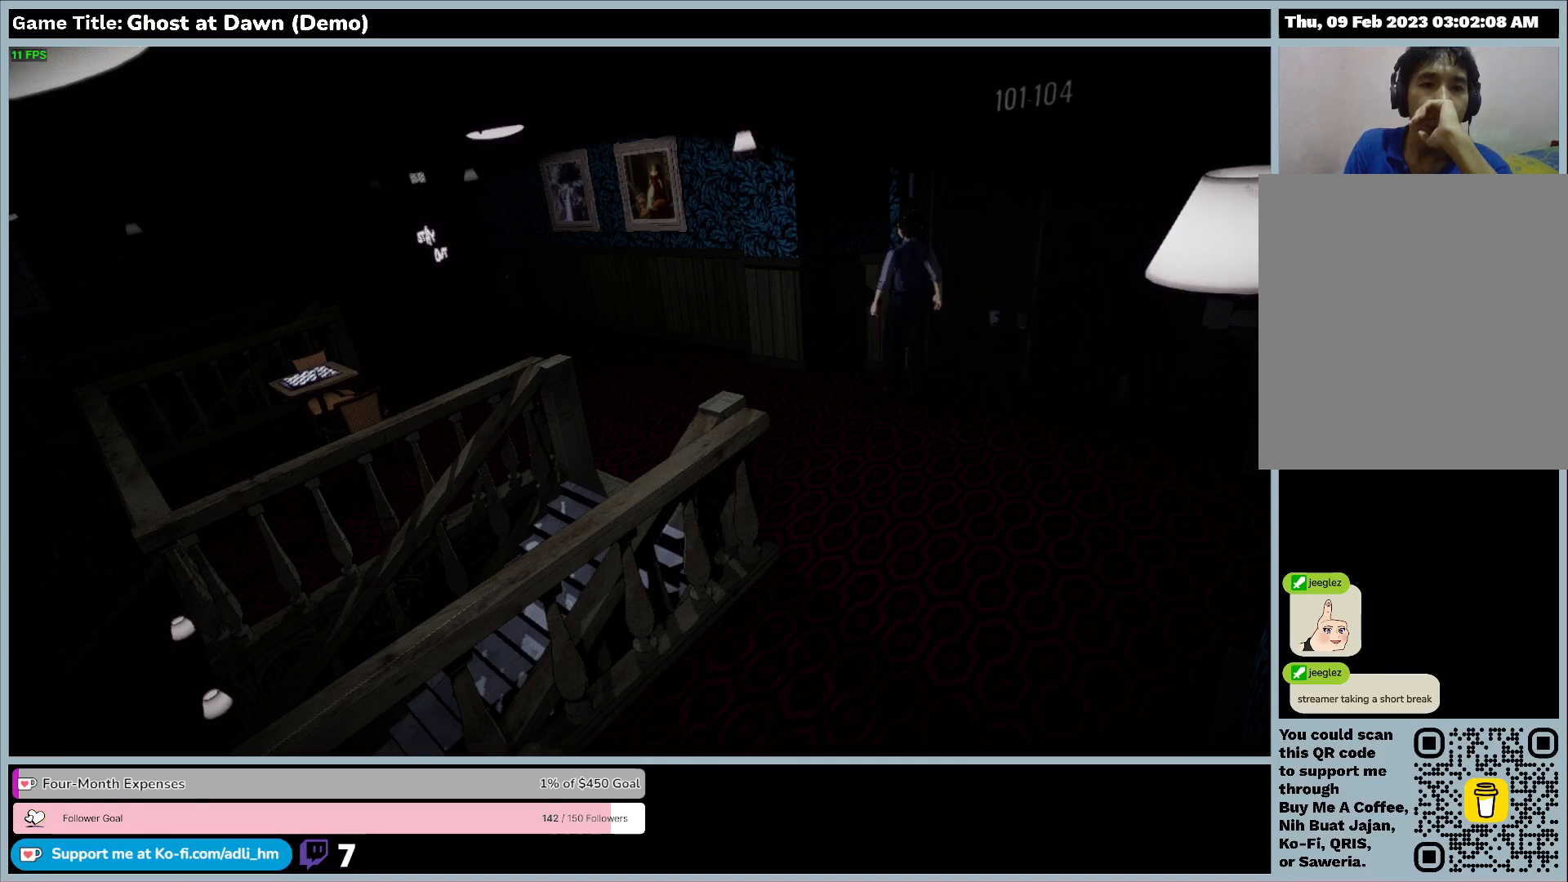
{"keys": ["d", "w"], "events": []}
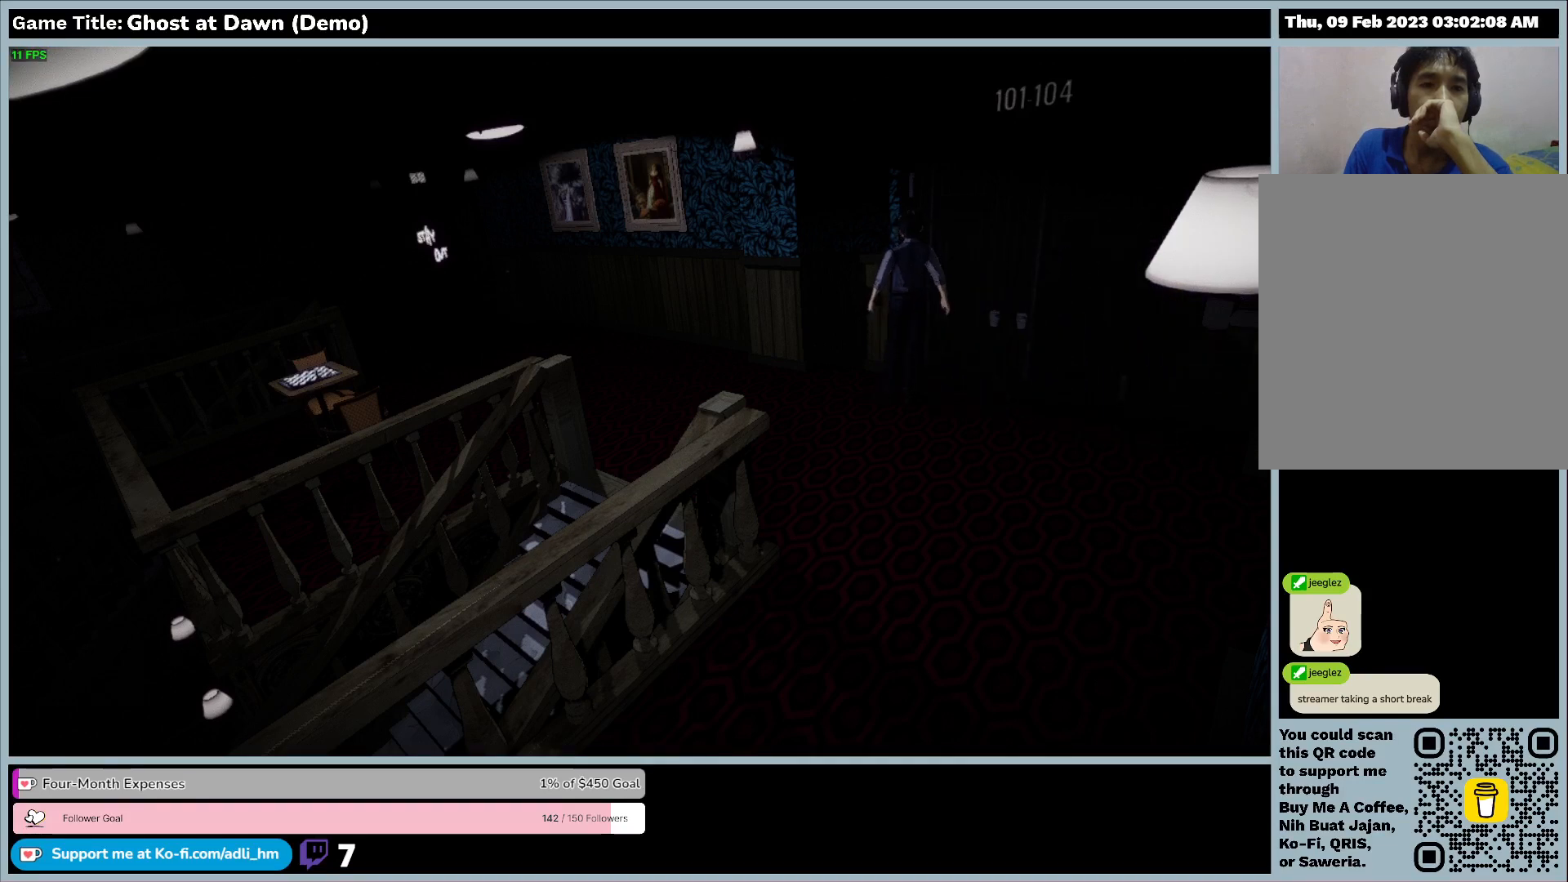
{"keys": ["d", "w"], "events": []}